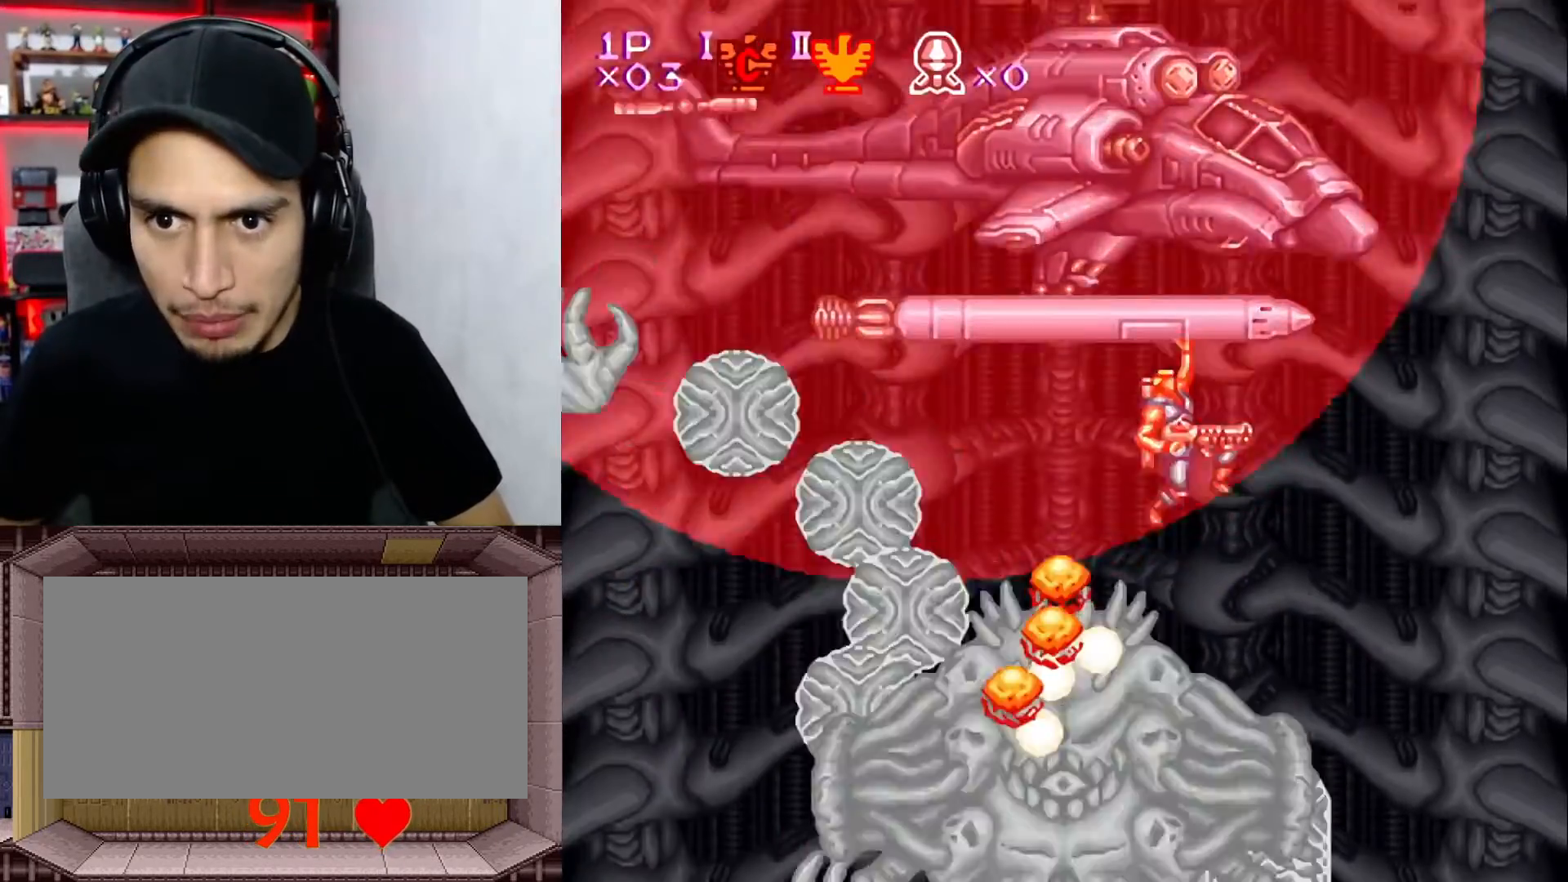
Gameplay with a controller (Nintendo layout); each line is a JSON object with the inputs held at the frame after it. "events" lists button and stick changes between this image and that frame as [ms after this image, input, new state], when the widget could be followed in between. Not read: L3 R1 R3.
{"buttons": ["X"], "events": [[217, "B", "down"], [217, "DPAD_LEFT", "down"], [317, "DPAD_LEFT", "up"], [367, "B", "up"], [367, "DPAD_DOWN", "down"], [450, "X", "down"], [483, "DPAD_DOWN", "up"]]}
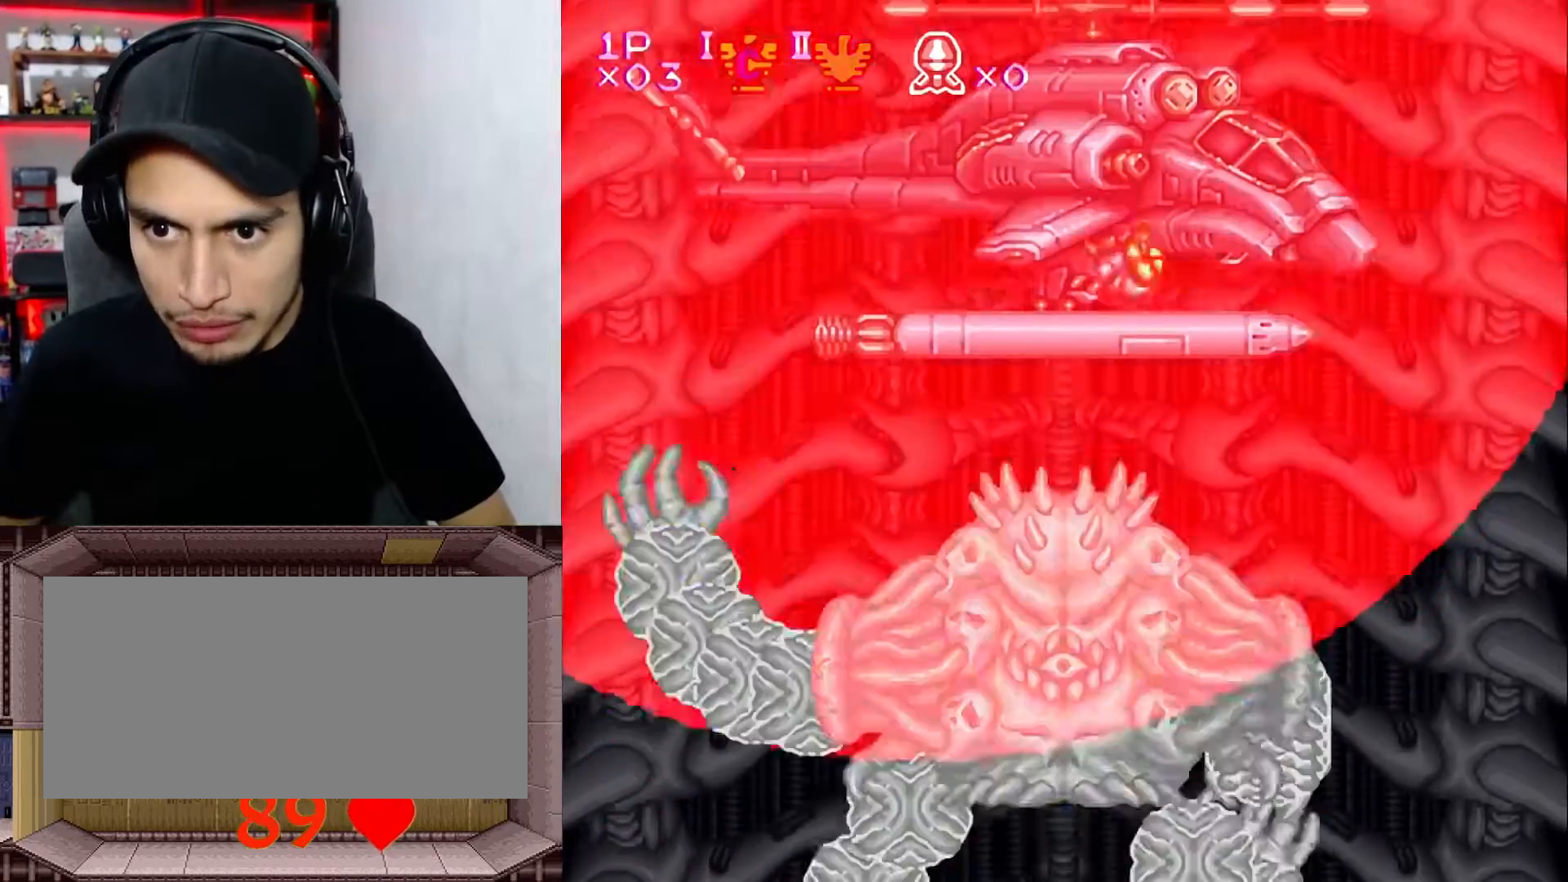
{"buttons": ["Y", "DPAD_LEFT"], "events": [[50, "X", "up"], [83, "DPAD_DOWN", "down"], [150, "Y", "down"], [217, "DPAD_DOWN", "up"], [250, "Y", "up"], [317, "Y", "down"], [467, "DPAD_LEFT", "down"]]}
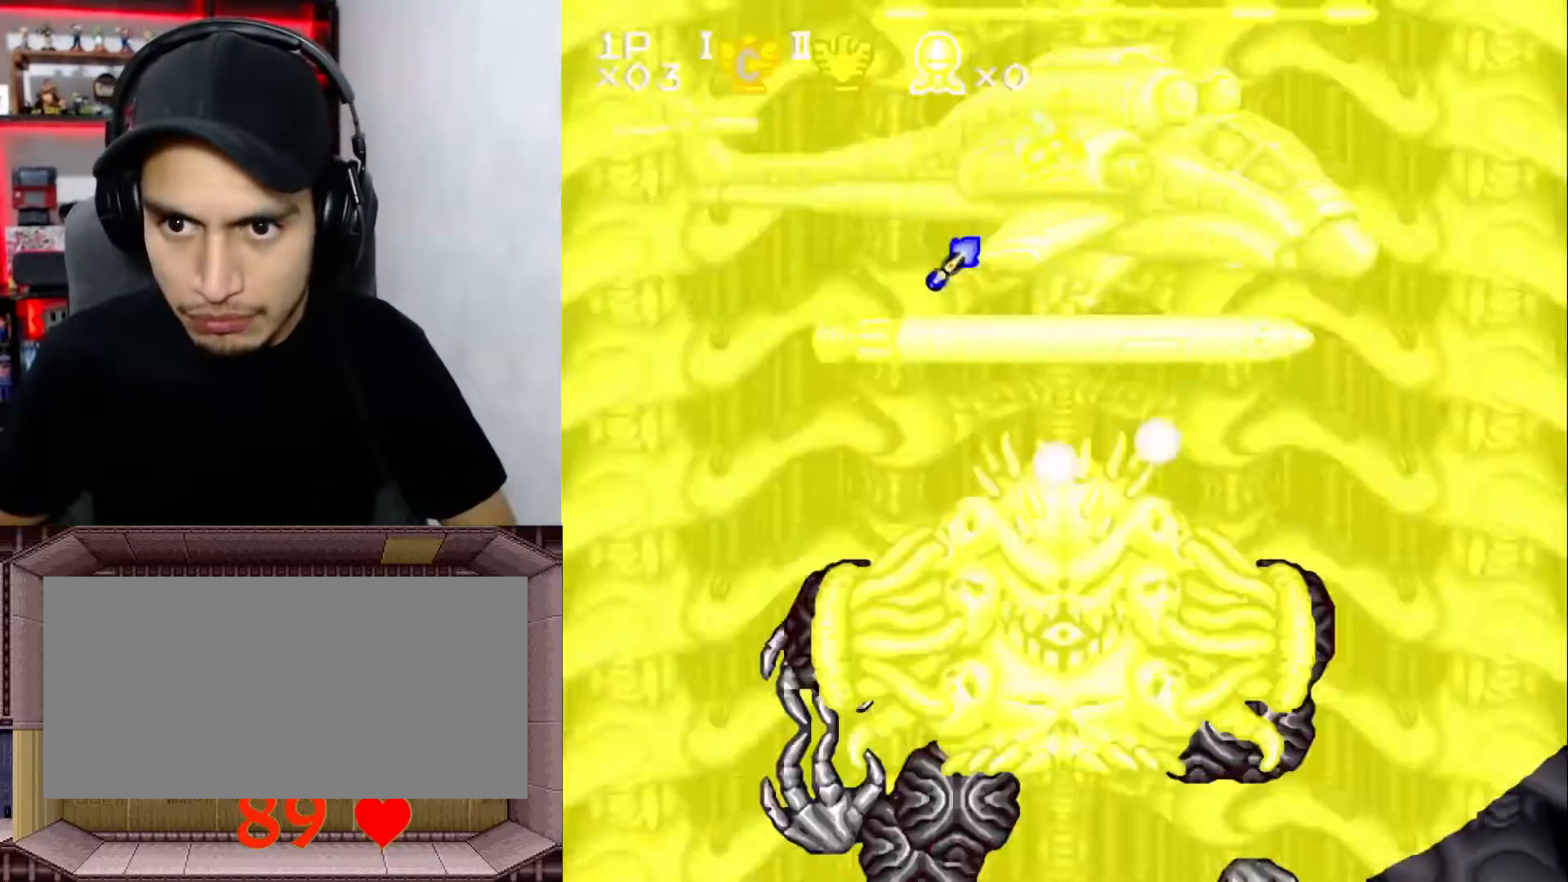
{"buttons": [], "events": [[17, "Y", "up"], [133, "X", "down"], [267, "X", "up"], [367, "DPAD_LEFT", "up"]]}
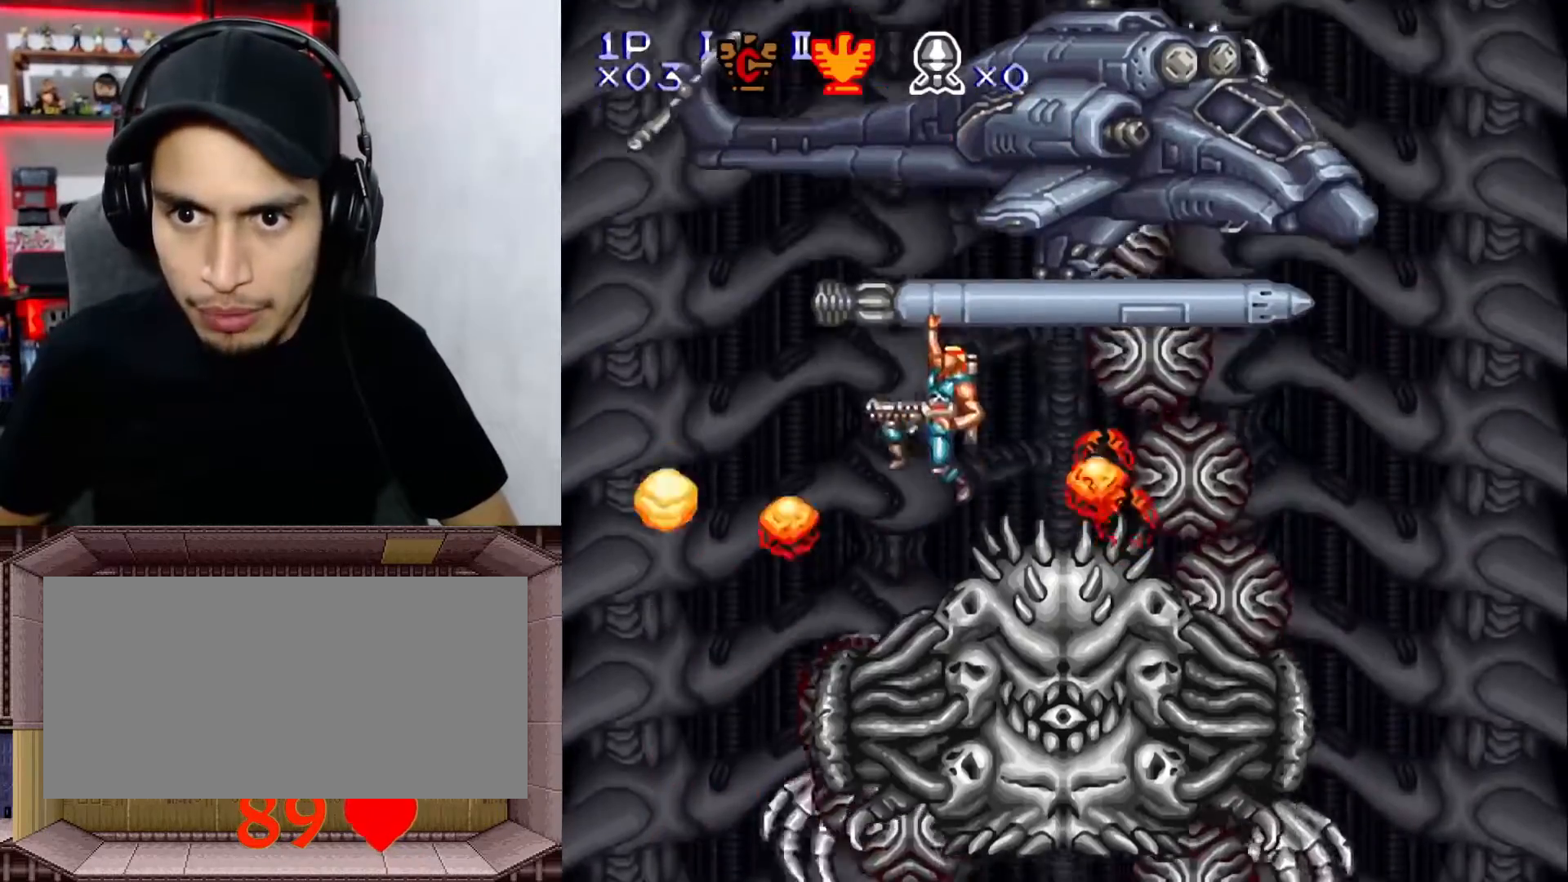
{"buttons": ["X", "DPAD_DOWN"], "events": [[67, "DPAD_RIGHT", "down"], [300, "B", "down"], [333, "DPAD_RIGHT", "up"], [433, "B", "up"], [450, "DPAD_DOWN", "down"], [483, "X", "down"]]}
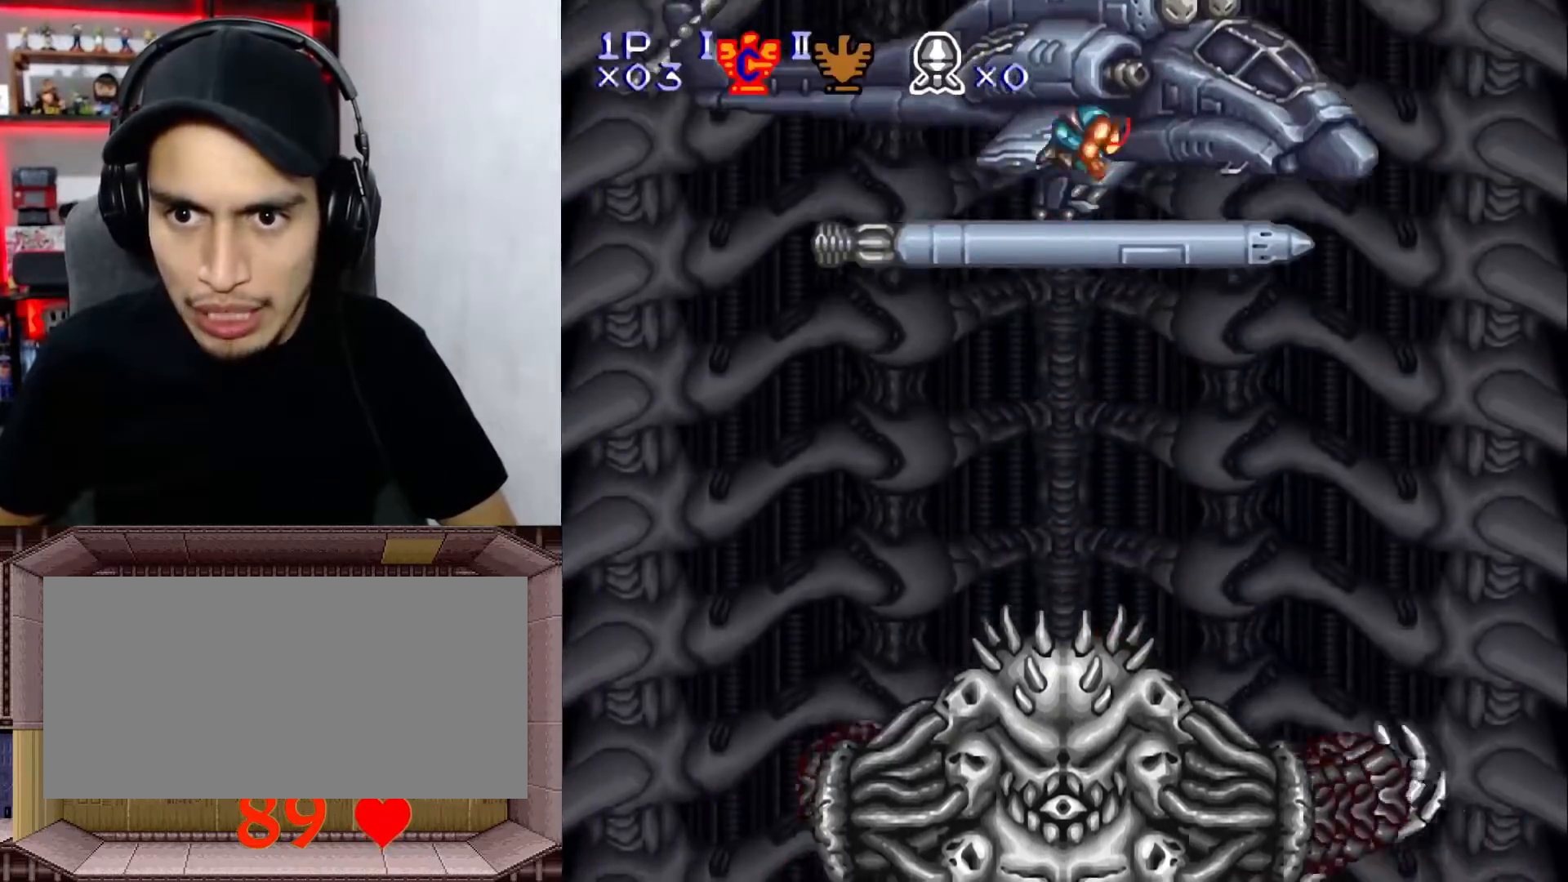
{"buttons": [], "events": [[33, "X", "up"], [100, "Y", "down"], [233, "Y", "up"], [300, "Y", "down"], [317, "DPAD_DOWN", "up"], [433, "DPAD_DOWN", "down"], [433, "Y", "up"], [450, "DPAD_DOWN", "up"]]}
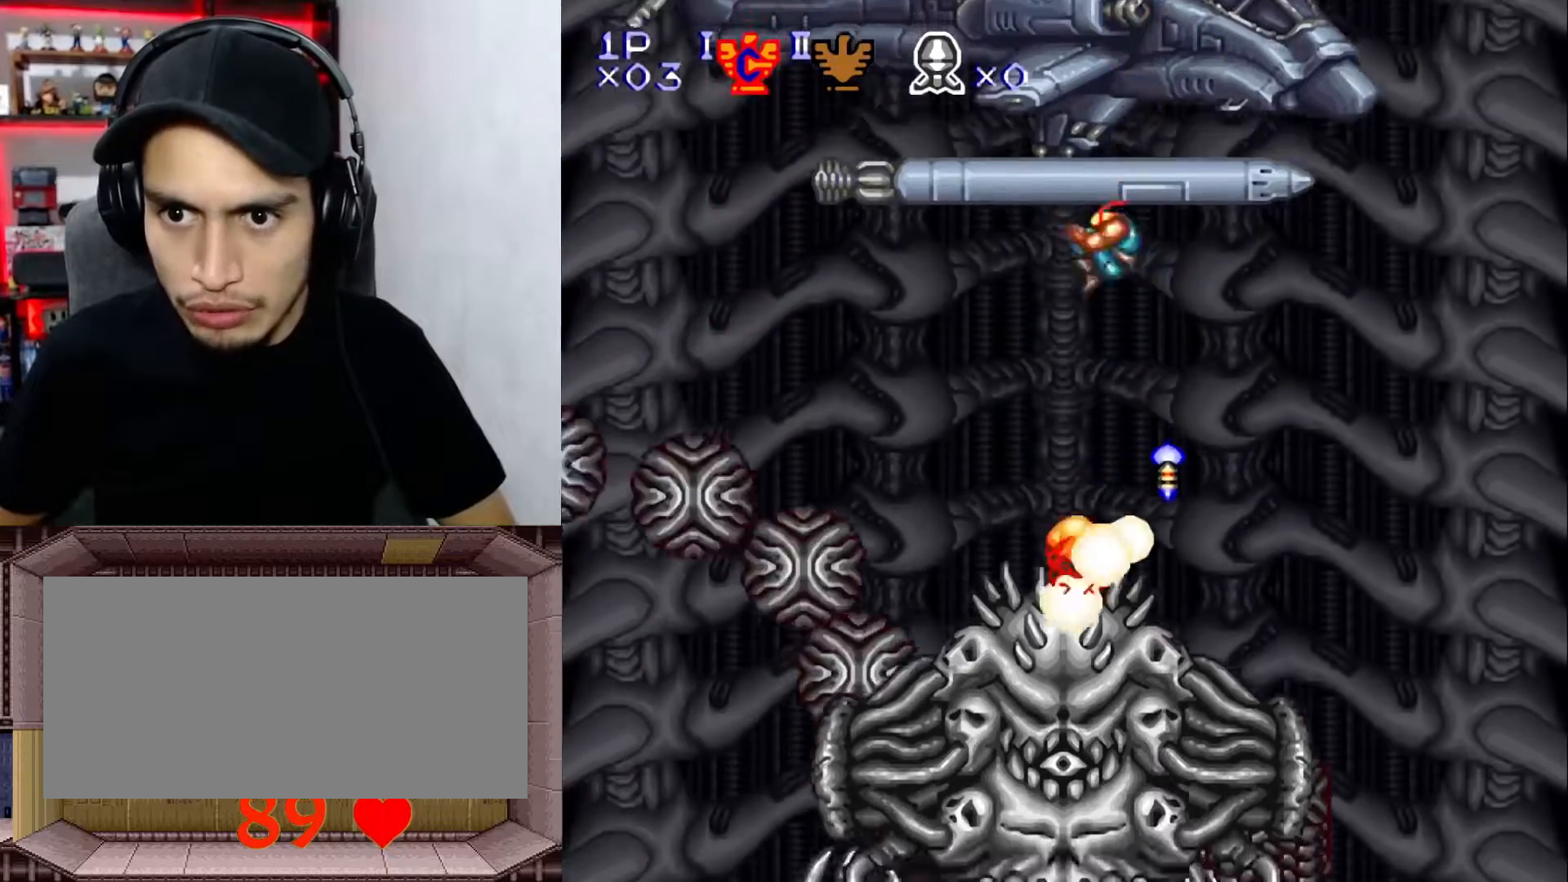
{"buttons": ["DPAD_LEFT"], "events": [[117, "DPAD_RIGHT", "down"], [117, "X", "down"], [183, "X", "up"], [300, "DPAD_RIGHT", "up"], [417, "DPAD_LEFT", "down"]]}
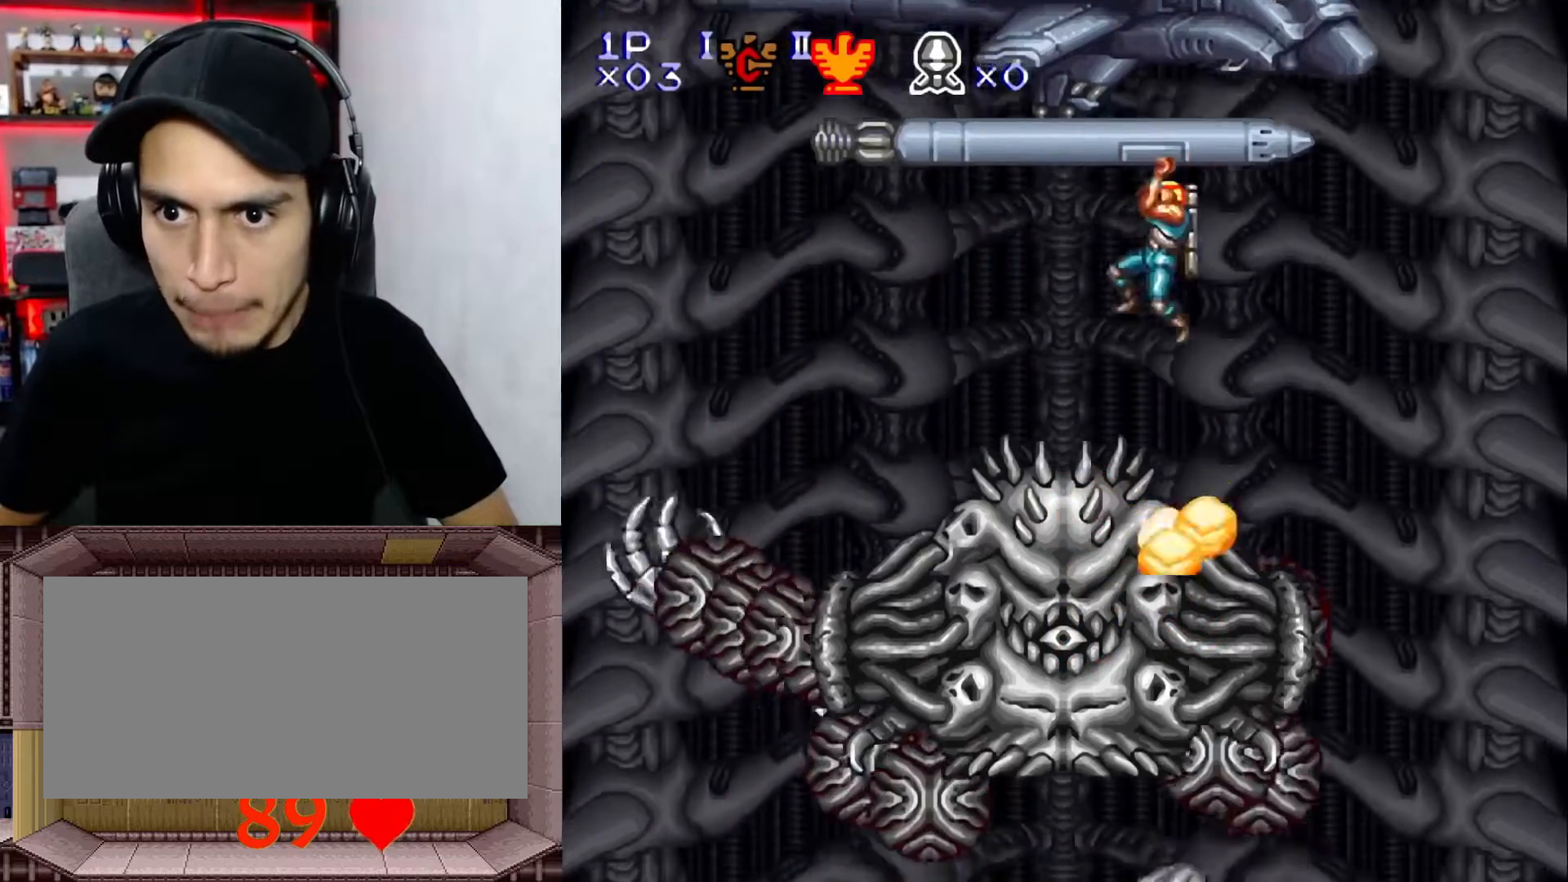
{"buttons": ["Y", "DPAD_DOWN"], "events": [[100, "B", "down"], [183, "DPAD_LEFT", "up"], [233, "B", "up"], [283, "X", "down"], [400, "X", "up"], [433, "Y", "down"], [483, "DPAD_DOWN", "down"]]}
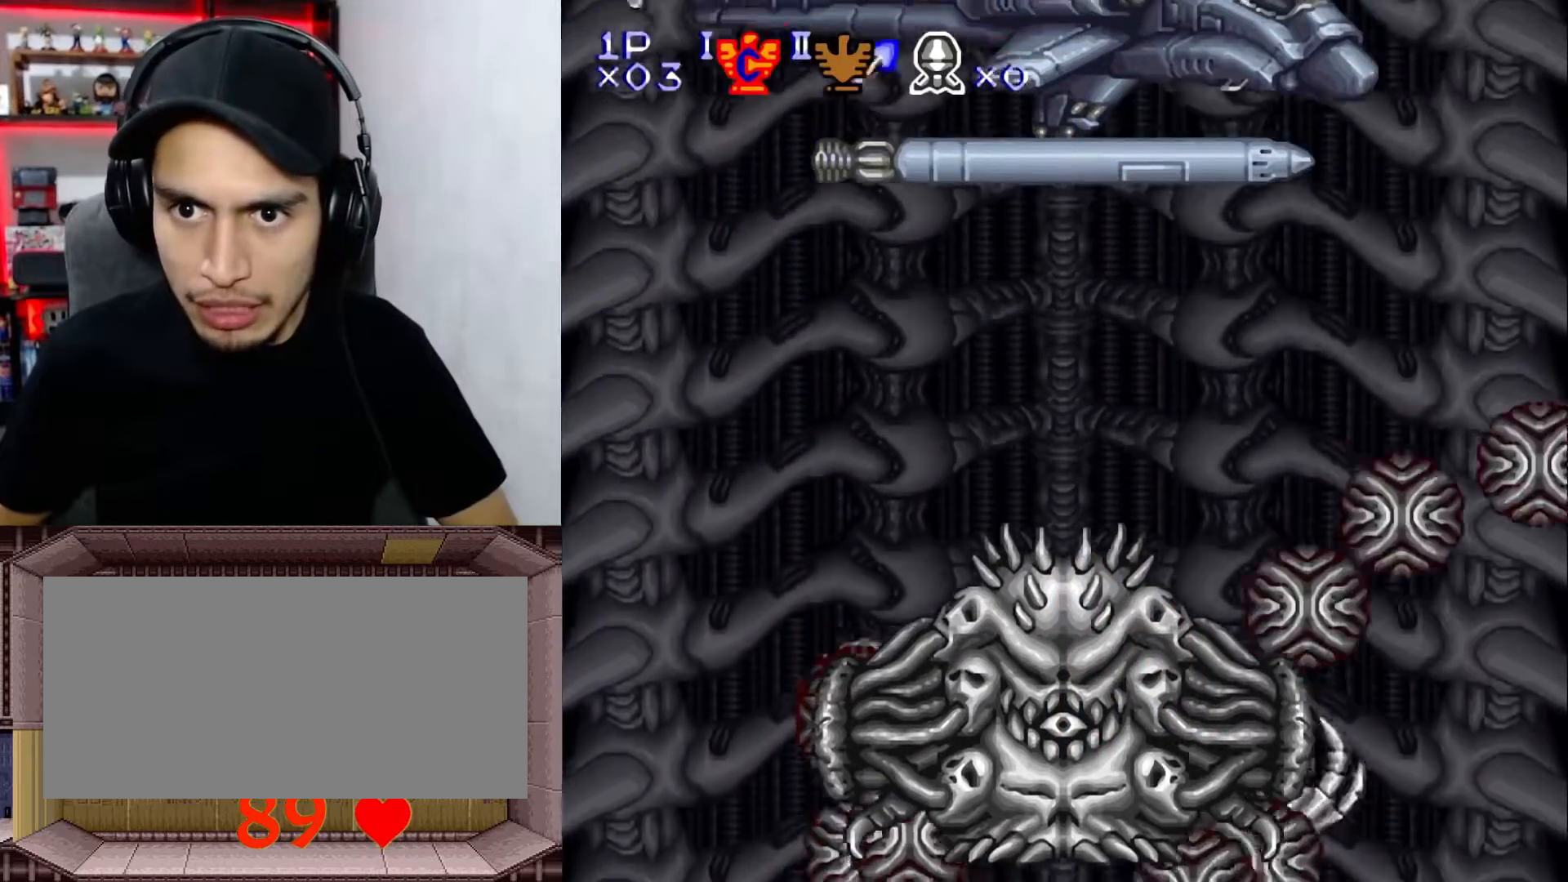
{"buttons": ["DPAD_RIGHT"], "events": [[33, "Y", "up"], [83, "Y", "down"], [183, "DPAD_DOWN", "up"], [200, "Y", "up"], [250, "DPAD_RIGHT", "down"]]}
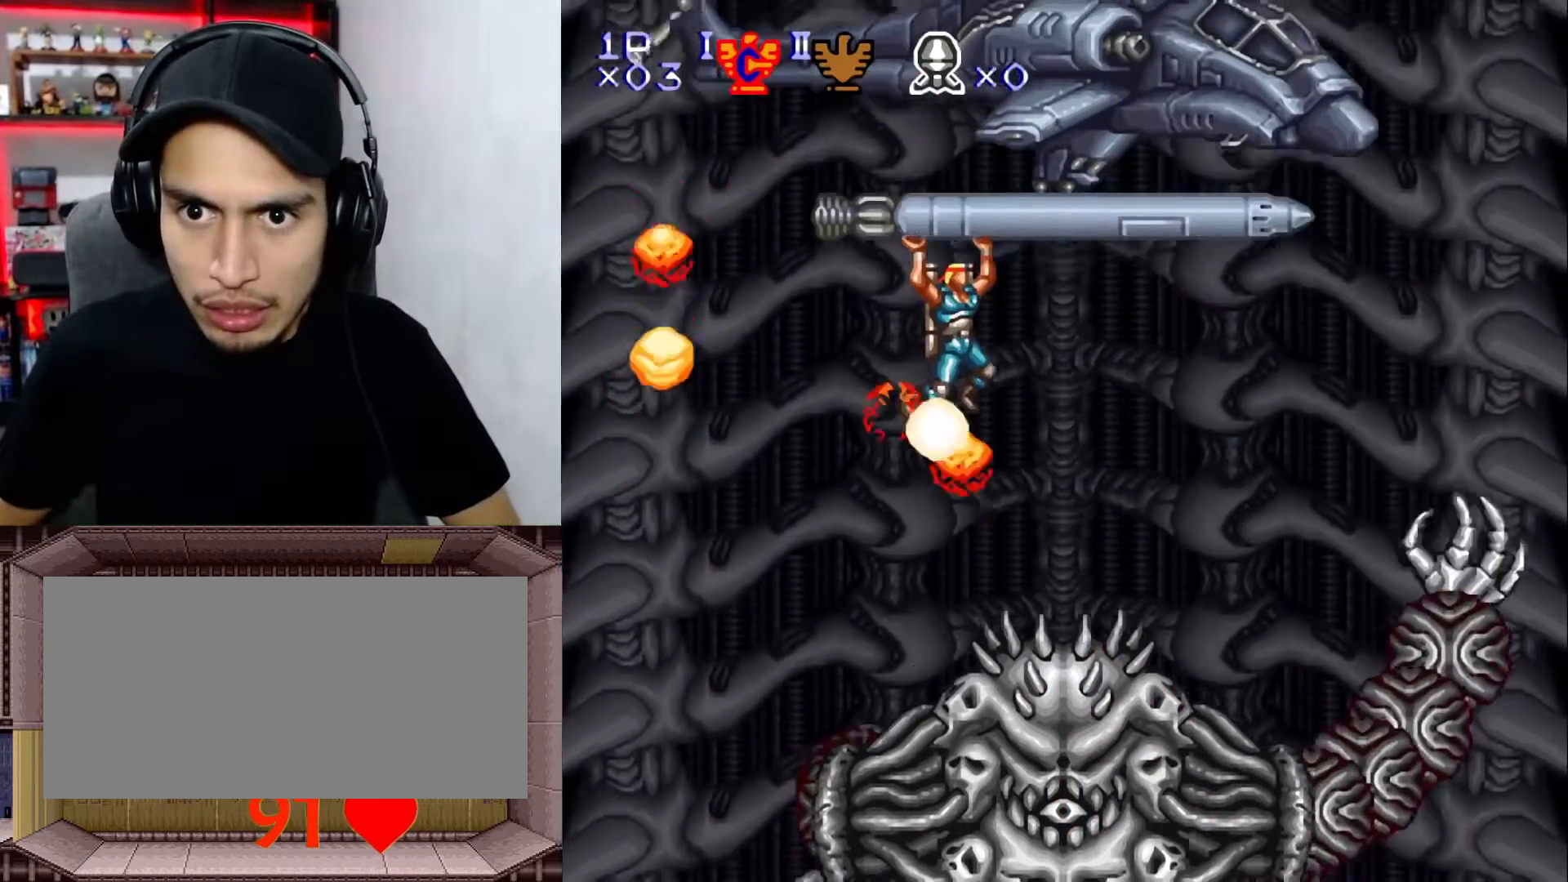
{"buttons": ["DPAD_RIGHT"], "events": [[267, "X", "down"], [350, "X", "up"]]}
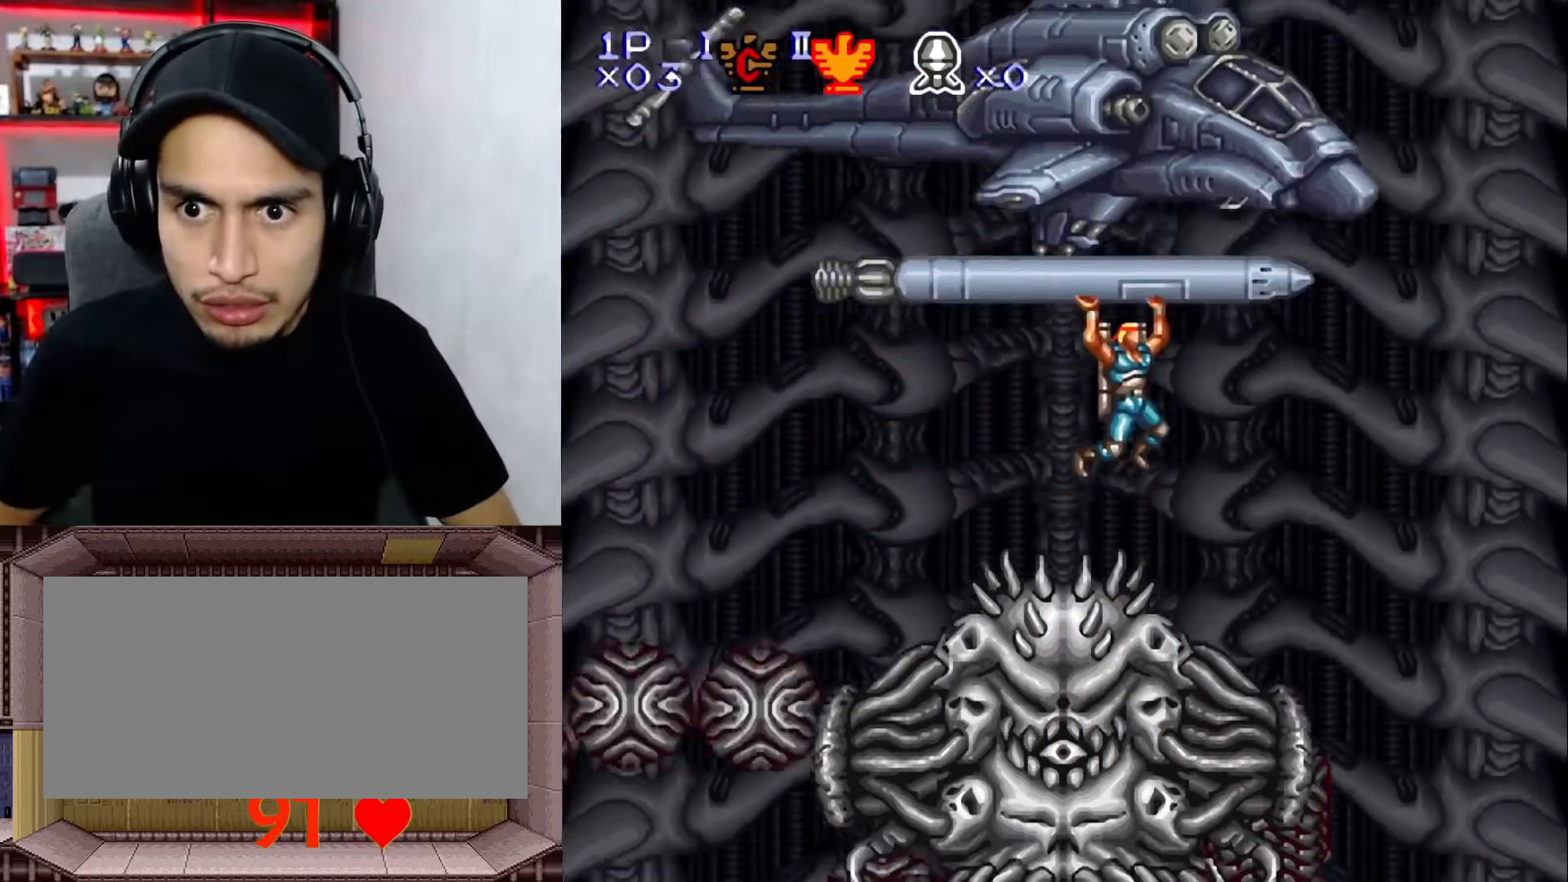
{"buttons": [], "events": [[233, "B", "down"], [233, "DPAD_RIGHT", "up"], [367, "DPAD_LEFT", "down"], [500, "B", "up"], [500, "DPAD_LEFT", "up"]]}
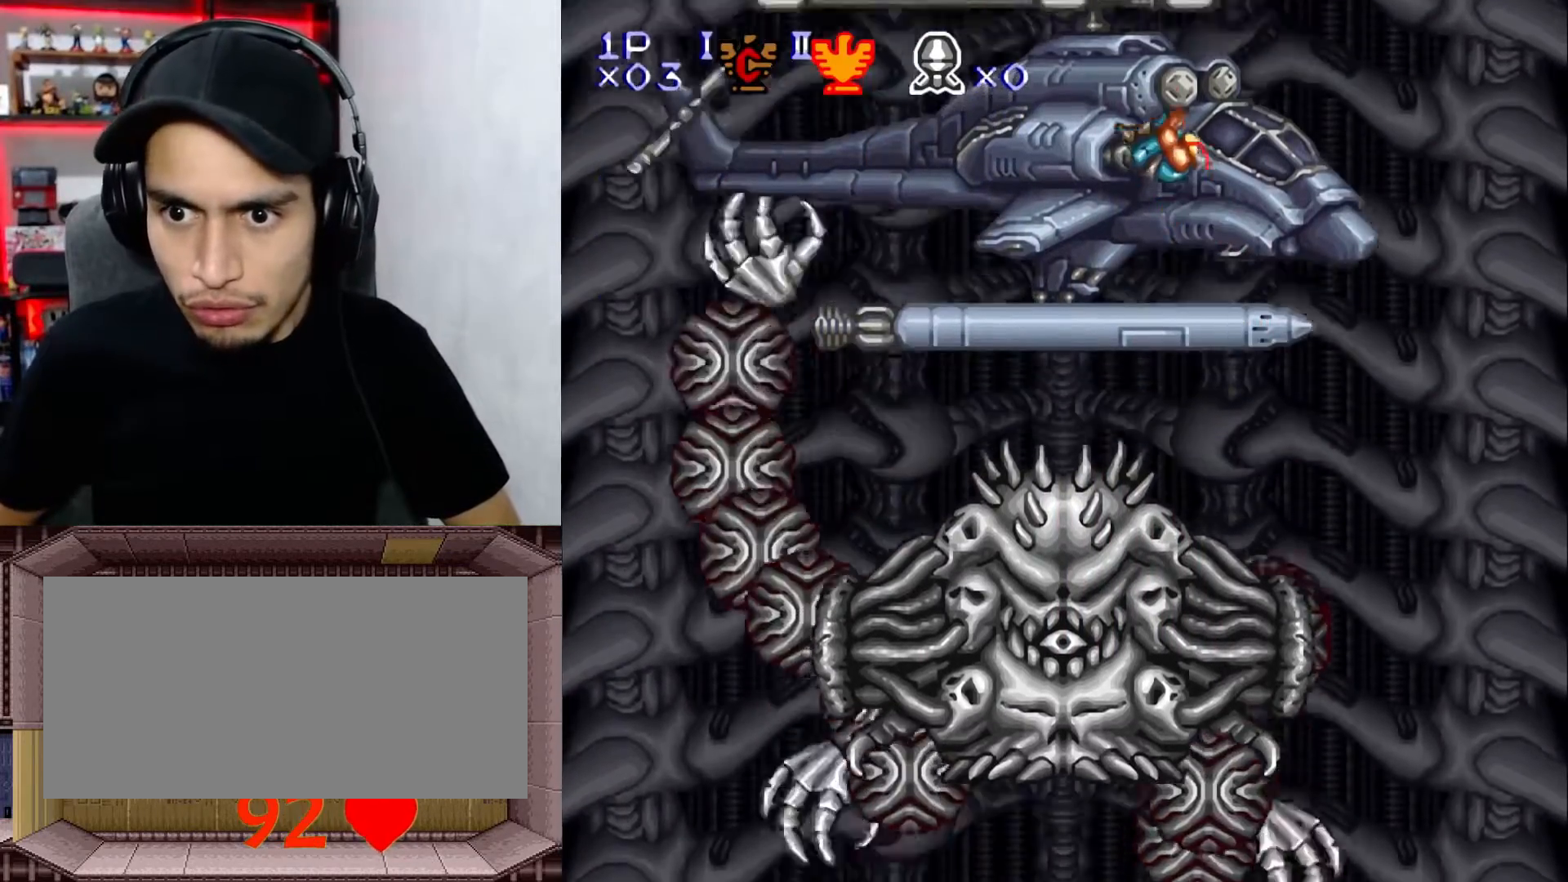
{"buttons": ["Y"], "events": [[183, "DPAD_DOWN", "down"], [183, "Y", "down"], [217, "X", "down"], [267, "X", "up"], [300, "DPAD_DOWN", "up"], [333, "DPAD_DOWN", "down"], [367, "X", "down"], [417, "DPAD_DOWN", "up"], [467, "X", "up"]]}
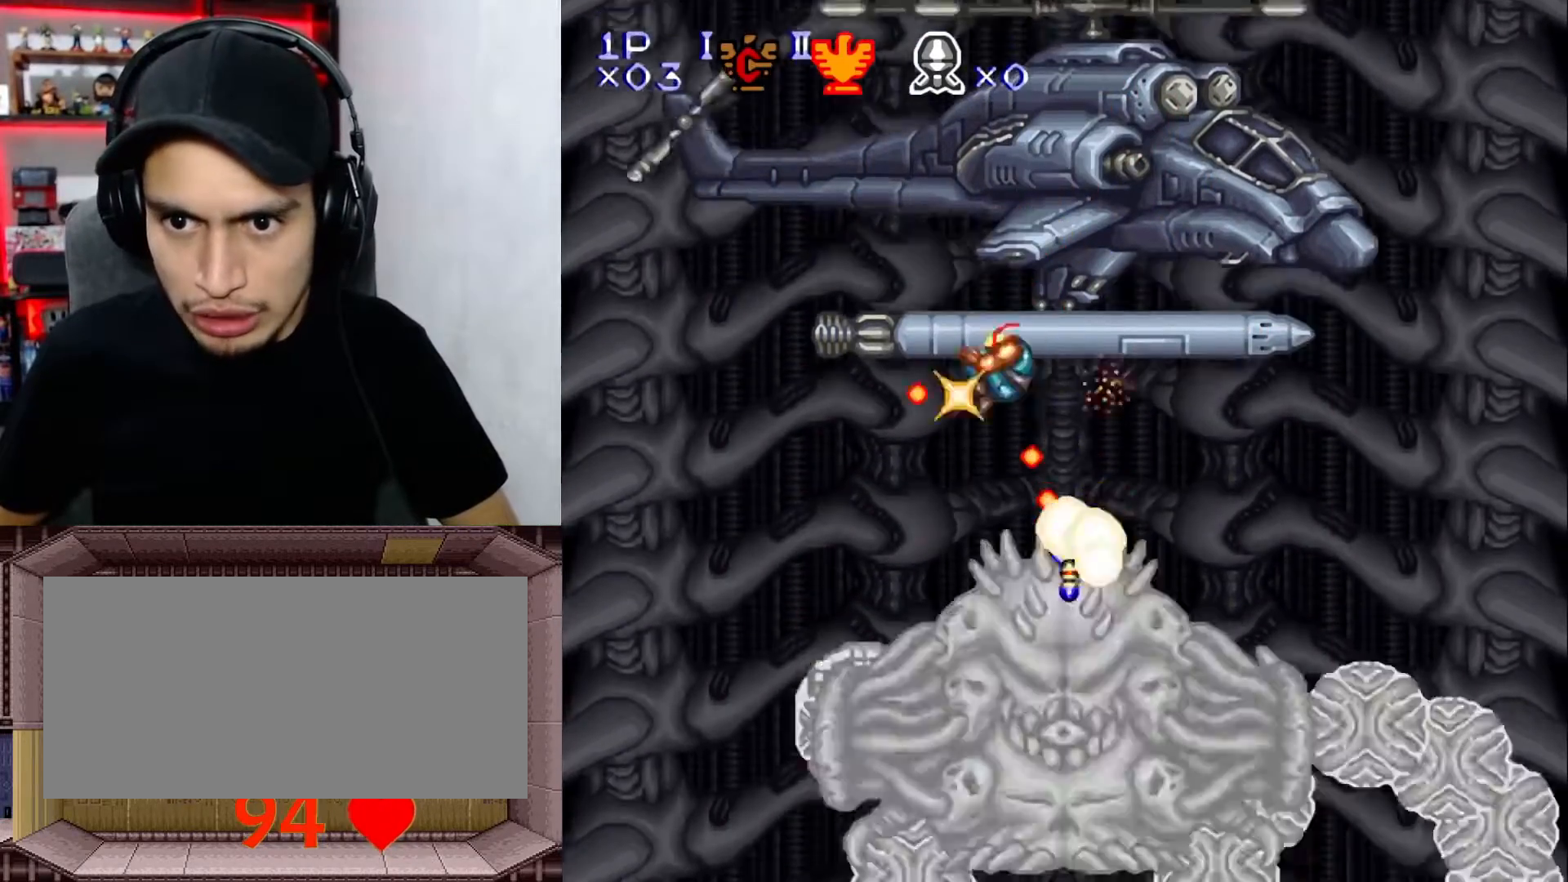
{"buttons": ["Y", "DPAD_DOWN"], "events": [[100, "Y", "up"], [383, "DPAD_DOWN", "down"], [383, "Y", "down"]]}
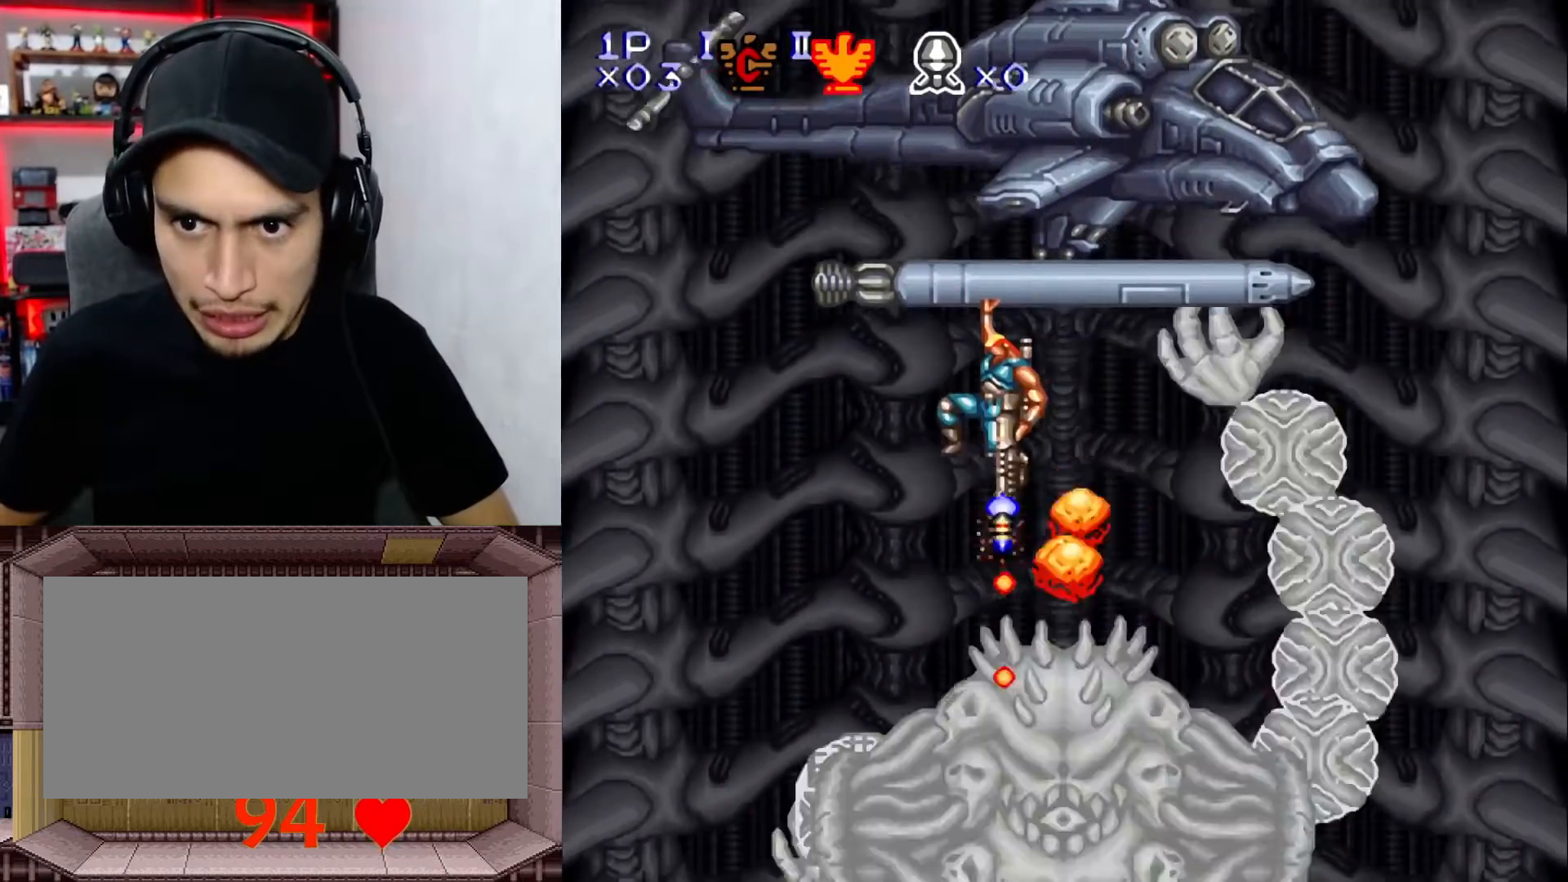
{"buttons": ["DPAD_RIGHT"], "events": [[17, "X", "down"], [150, "X", "up"], [200, "DPAD_DOWN", "up"], [233, "X", "down"], [250, "DPAD_RIGHT", "down"], [250, "X", "up"], [250, "Y", "up"]]}
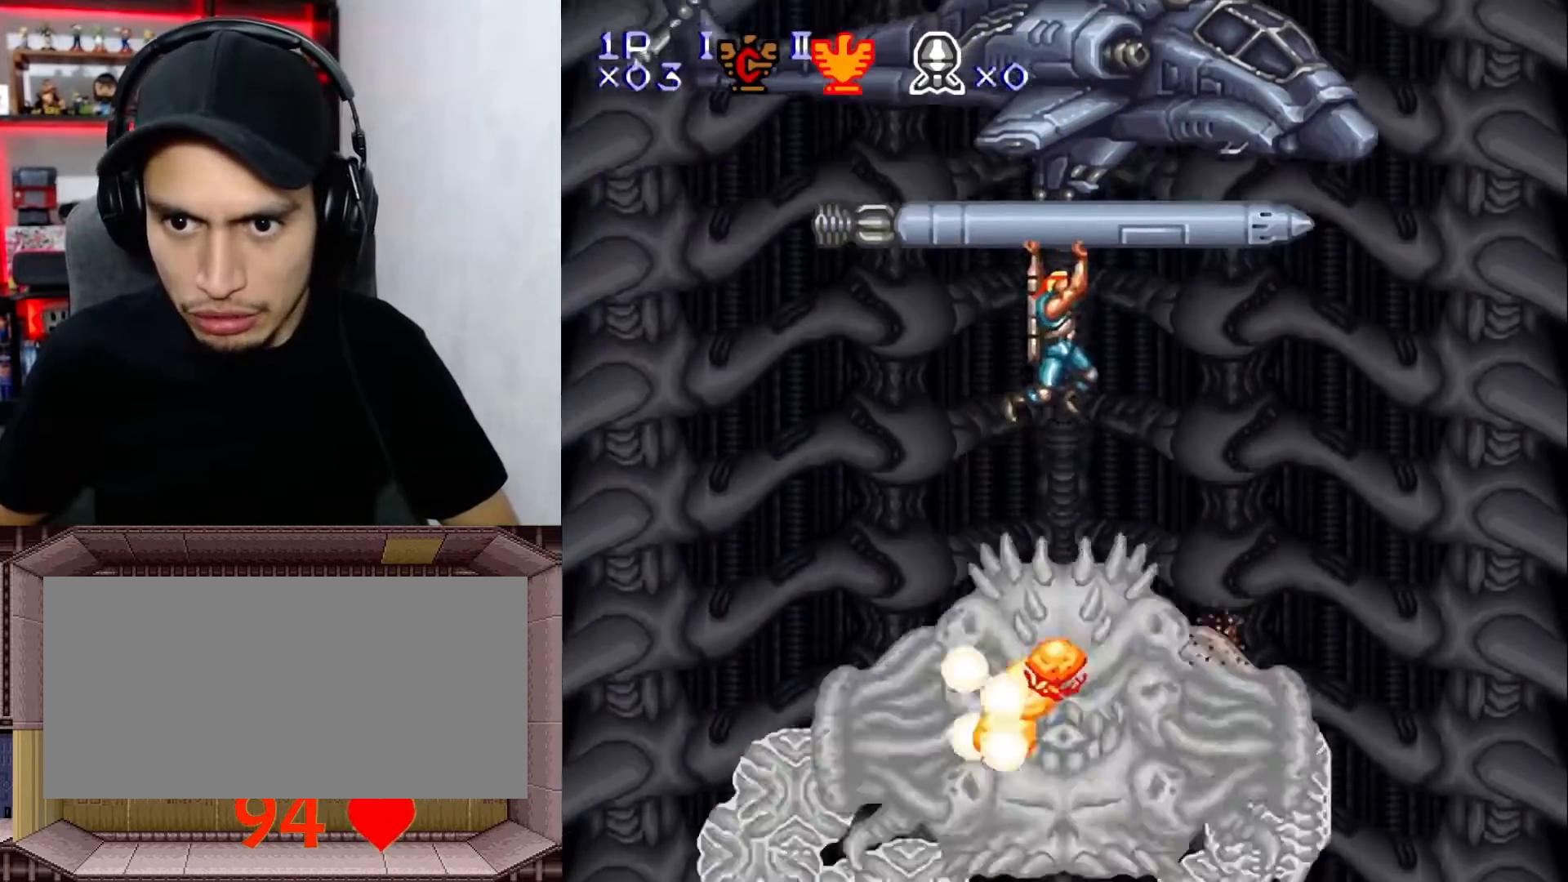
{"buttons": ["DPAD_LEFT"], "events": [[183, "B", "down"], [350, "B", "up"], [467, "DPAD_RIGHT", "up"], [500, "DPAD_LEFT", "down"]]}
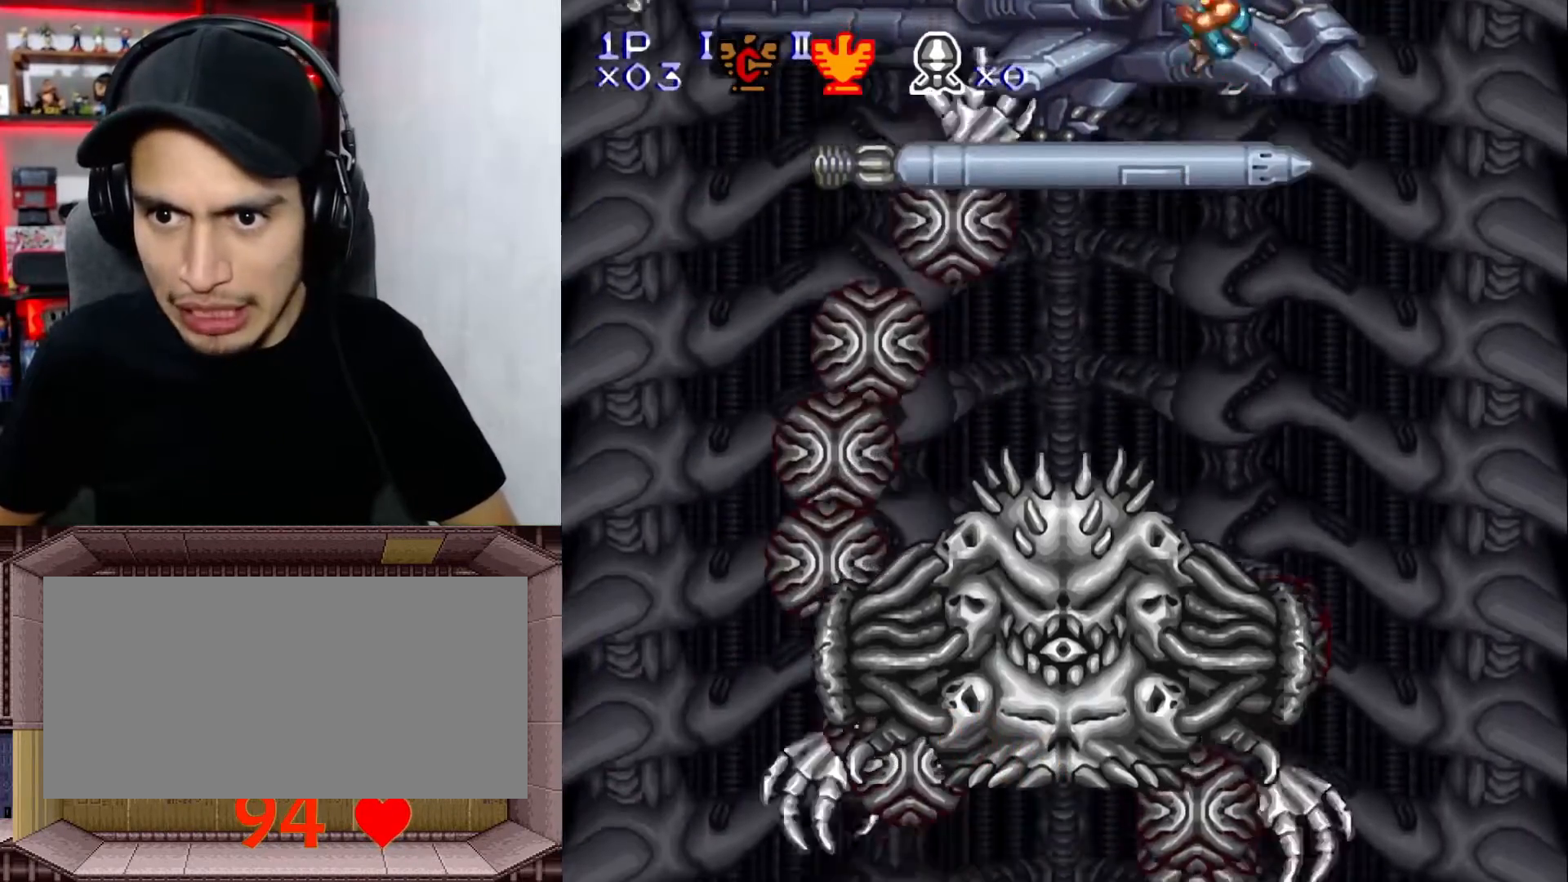
{"buttons": ["X"], "events": [[117, "DPAD_LEFT", "up"], [200, "Y", "down"], [283, "X", "down"], [317, "Y", "up"]]}
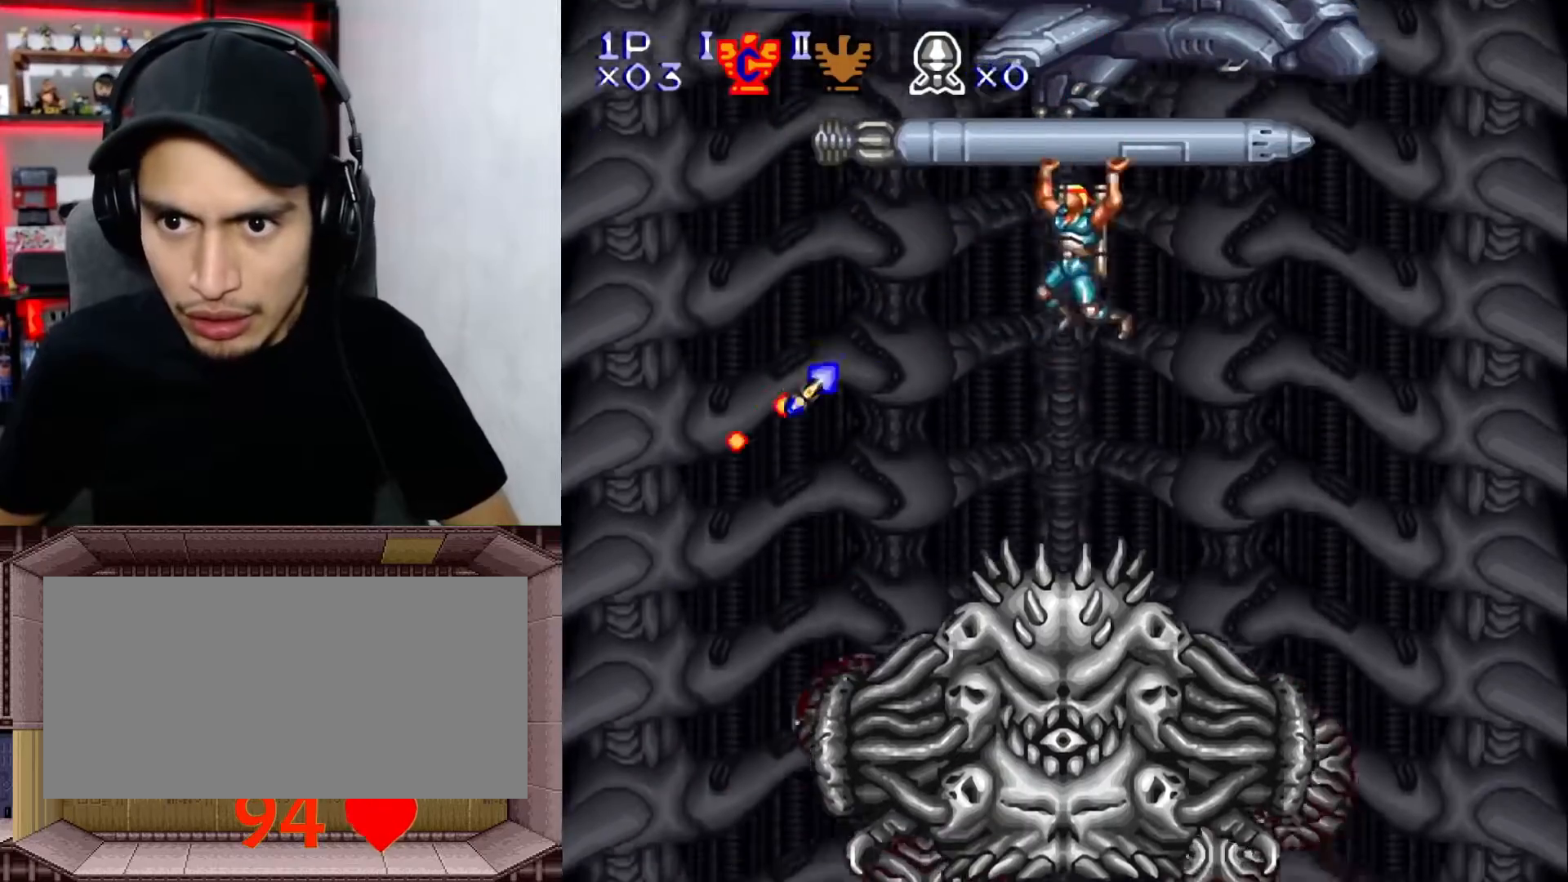
{"buttons": ["X", "DPAD_DOWN"], "events": [[50, "DPAD_LEFT", "down"], [50, "X", "up"], [350, "DPAD_DOWN", "down"], [350, "DPAD_LEFT", "up"], [367, "Y", "down"], [483, "X", "down"], [500, "Y", "up"]]}
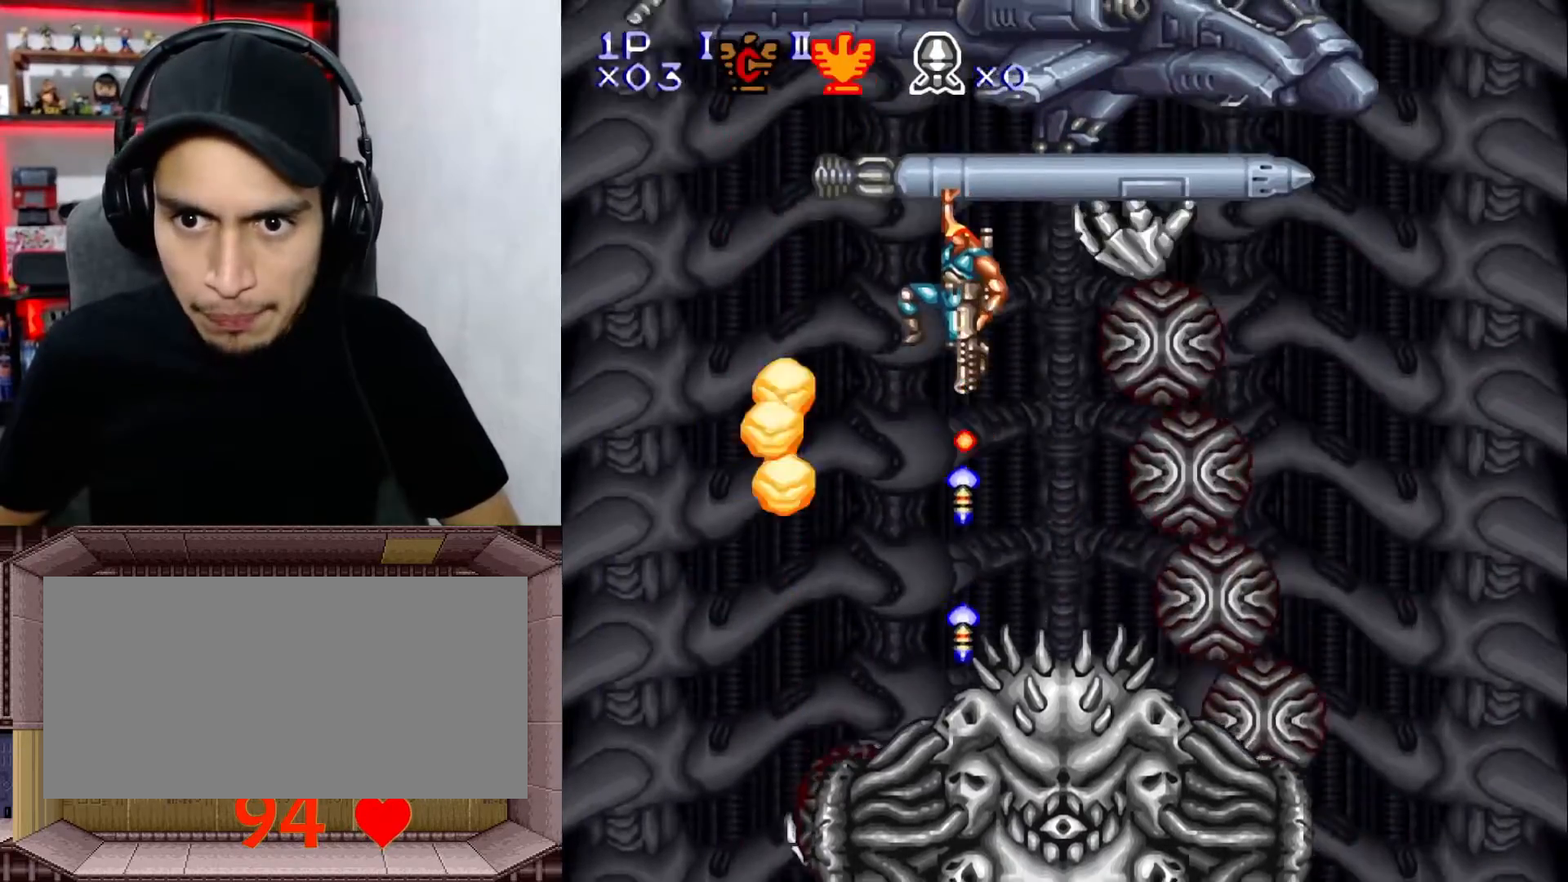
{"buttons": ["B", "DPAD_RIGHT"], "events": [[100, "X", "up"], [133, "Y", "down"], [183, "X", "down"], [217, "DPAD_DOWN", "up"], [233, "Y", "up"], [250, "DPAD_RIGHT", "down"], [267, "X", "up"], [483, "B", "down"]]}
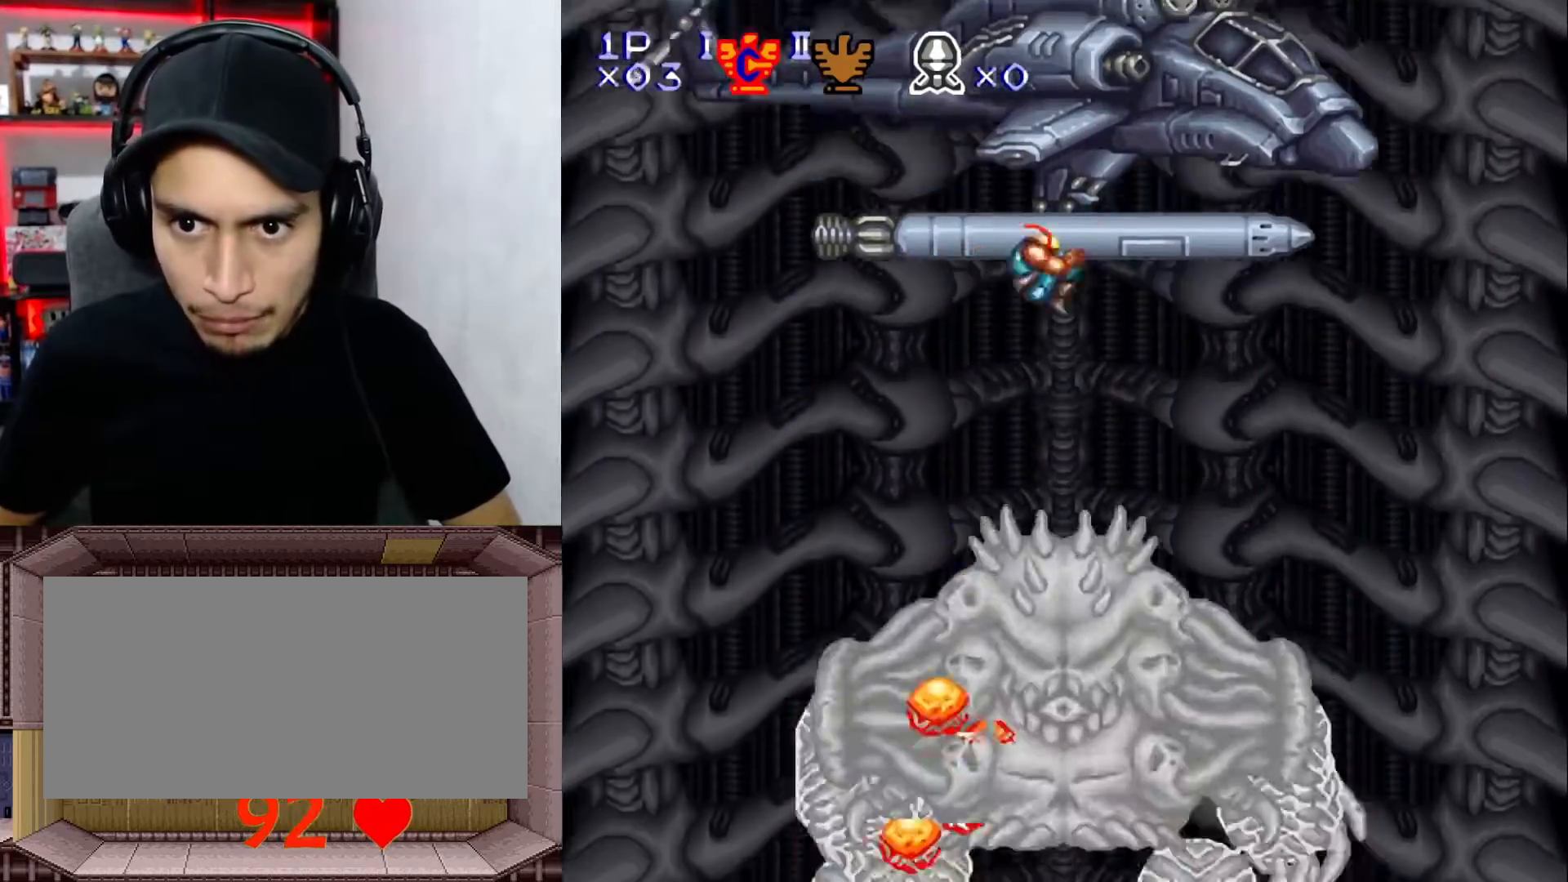
{"buttons": ["X", "Y", "DPAD_DOWN"], "events": [[100, "B", "up"], [183, "DPAD_RIGHT", "up"], [217, "DPAD_DOWN", "down"], [283, "Y", "down"], [417, "Y", "up"], [450, "Y", "down"], [483, "X", "down"]]}
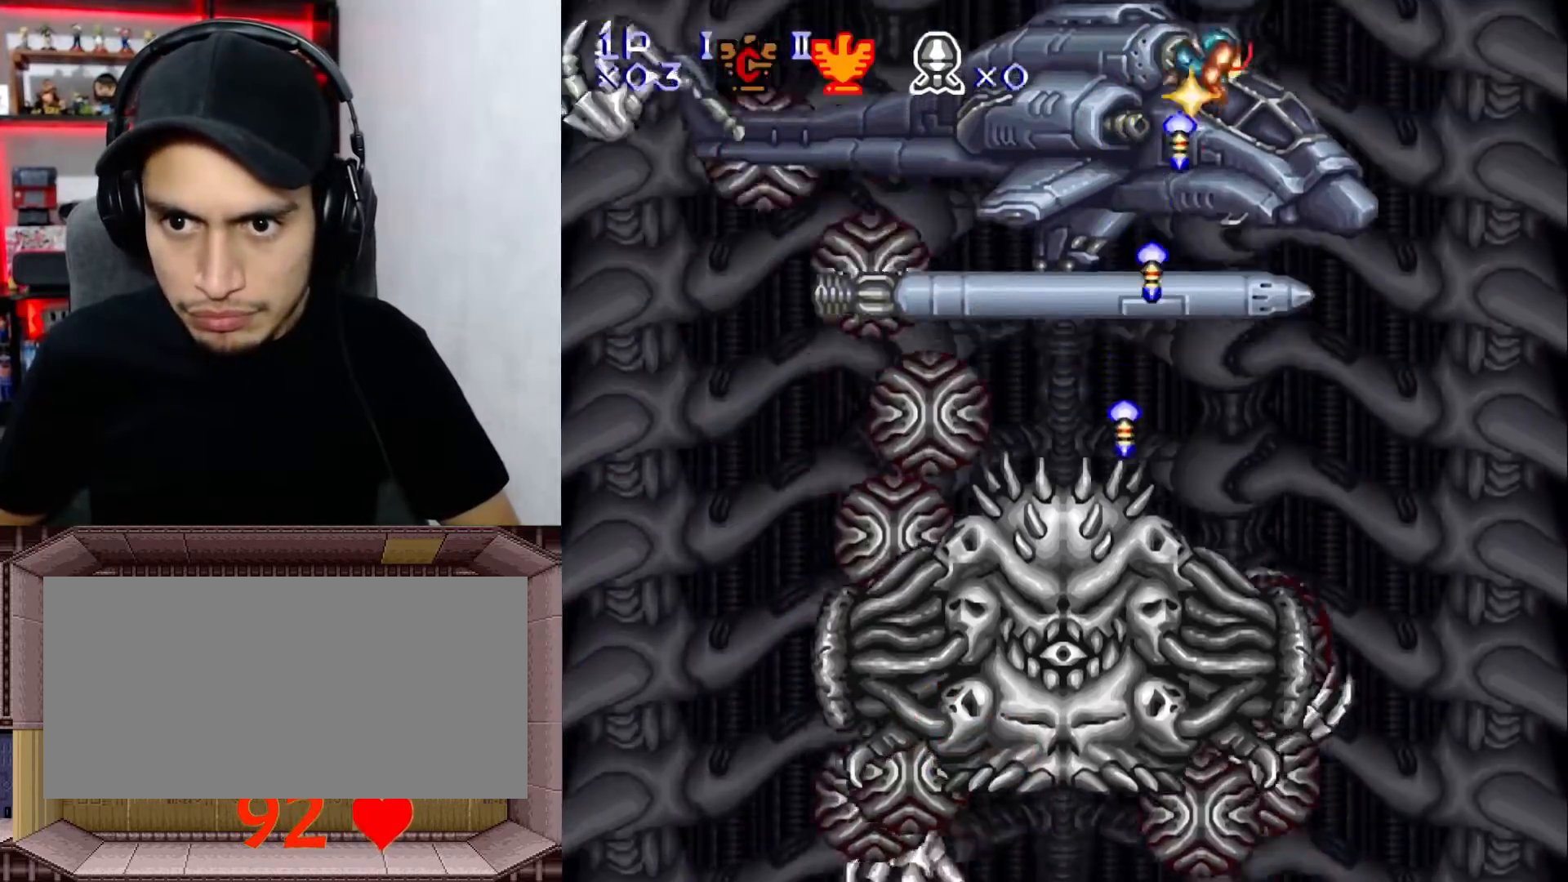
{"buttons": ["DPAD_LEFT"], "events": [[83, "X", "up"], [83, "Y", "up"], [117, "DPAD_DOWN", "up"], [150, "DPAD_LEFT", "down"]]}
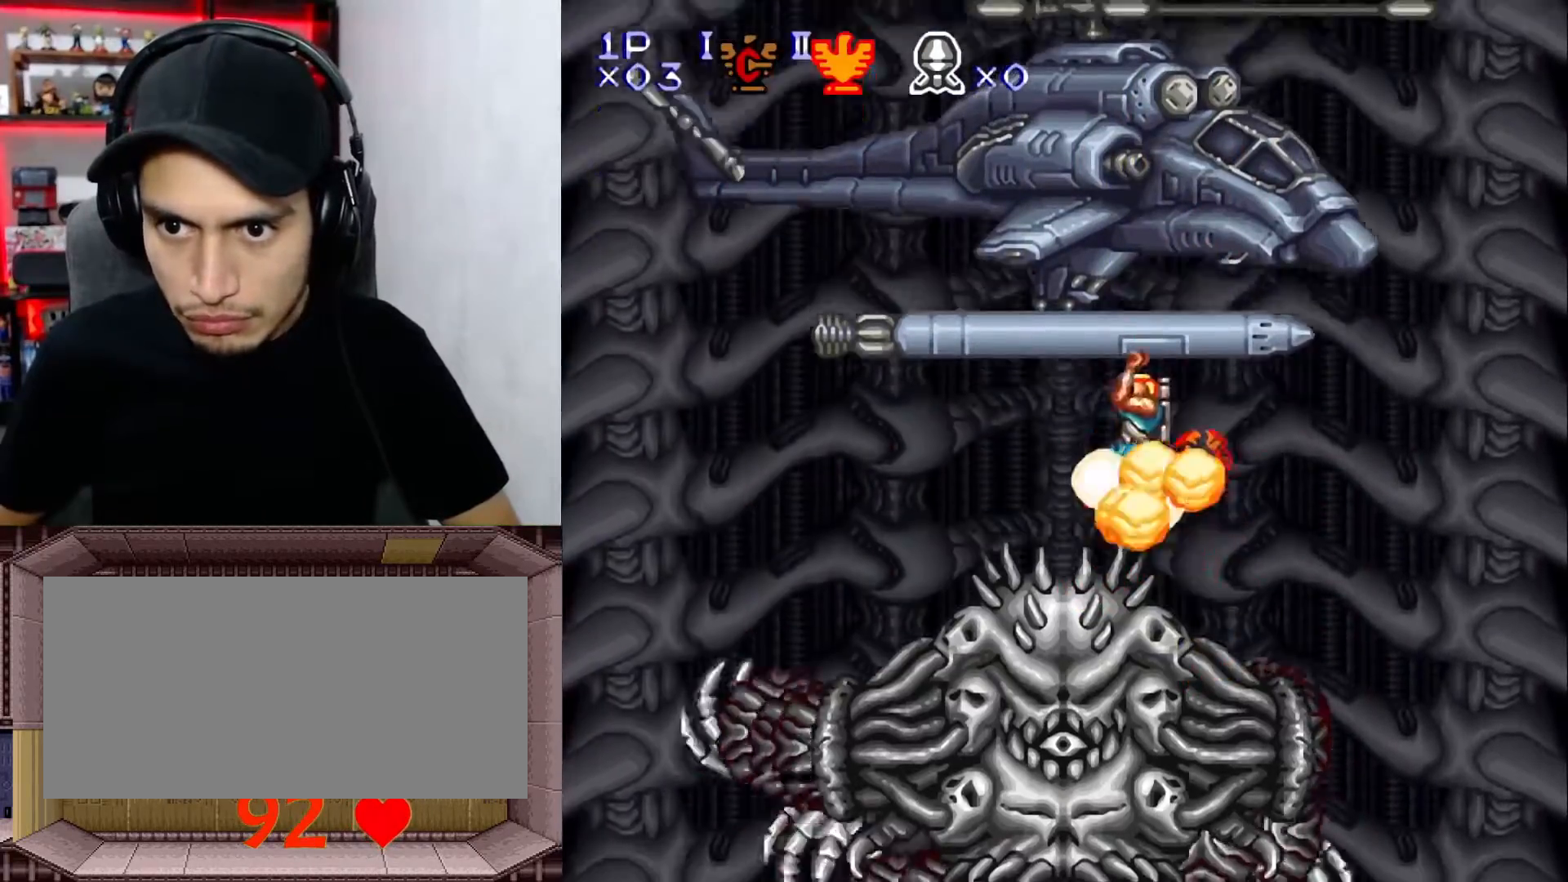
{"buttons": ["X", "DPAD_DOWN"], "events": [[17, "B", "down"], [83, "DPAD_DOWN", "down"], [83, "DPAD_LEFT", "up"], [117, "Y", "down"], [150, "B", "up"], [283, "Y", "up"], [317, "DPAD_DOWN", "up"], [383, "DPAD_LEFT", "down"], [450, "DPAD_LEFT", "up"], [467, "DPAD_DOWN", "down"], [467, "X", "down"]]}
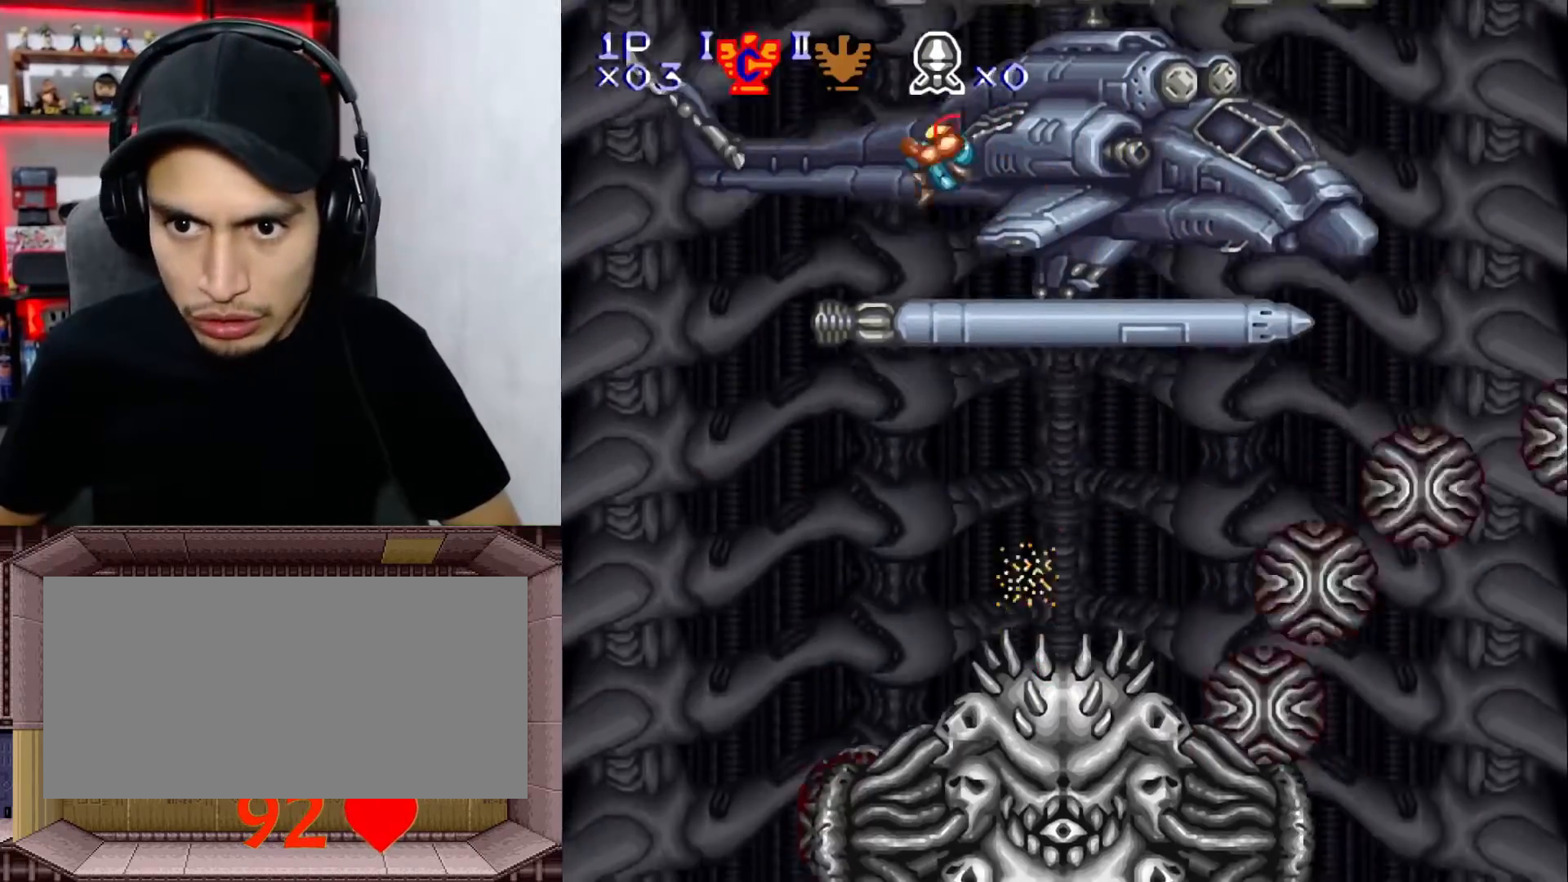
{"buttons": ["DPAD_RIGHT"], "events": [[17, "DPAD_DOWN", "up"], [50, "X", "up"], [67, "DPAD_RIGHT", "down"], [133, "DPAD_RIGHT", "up"], [167, "DPAD_DOWN", "down"], [250, "DPAD_DOWN", "up"], [283, "DPAD_RIGHT", "down"]]}
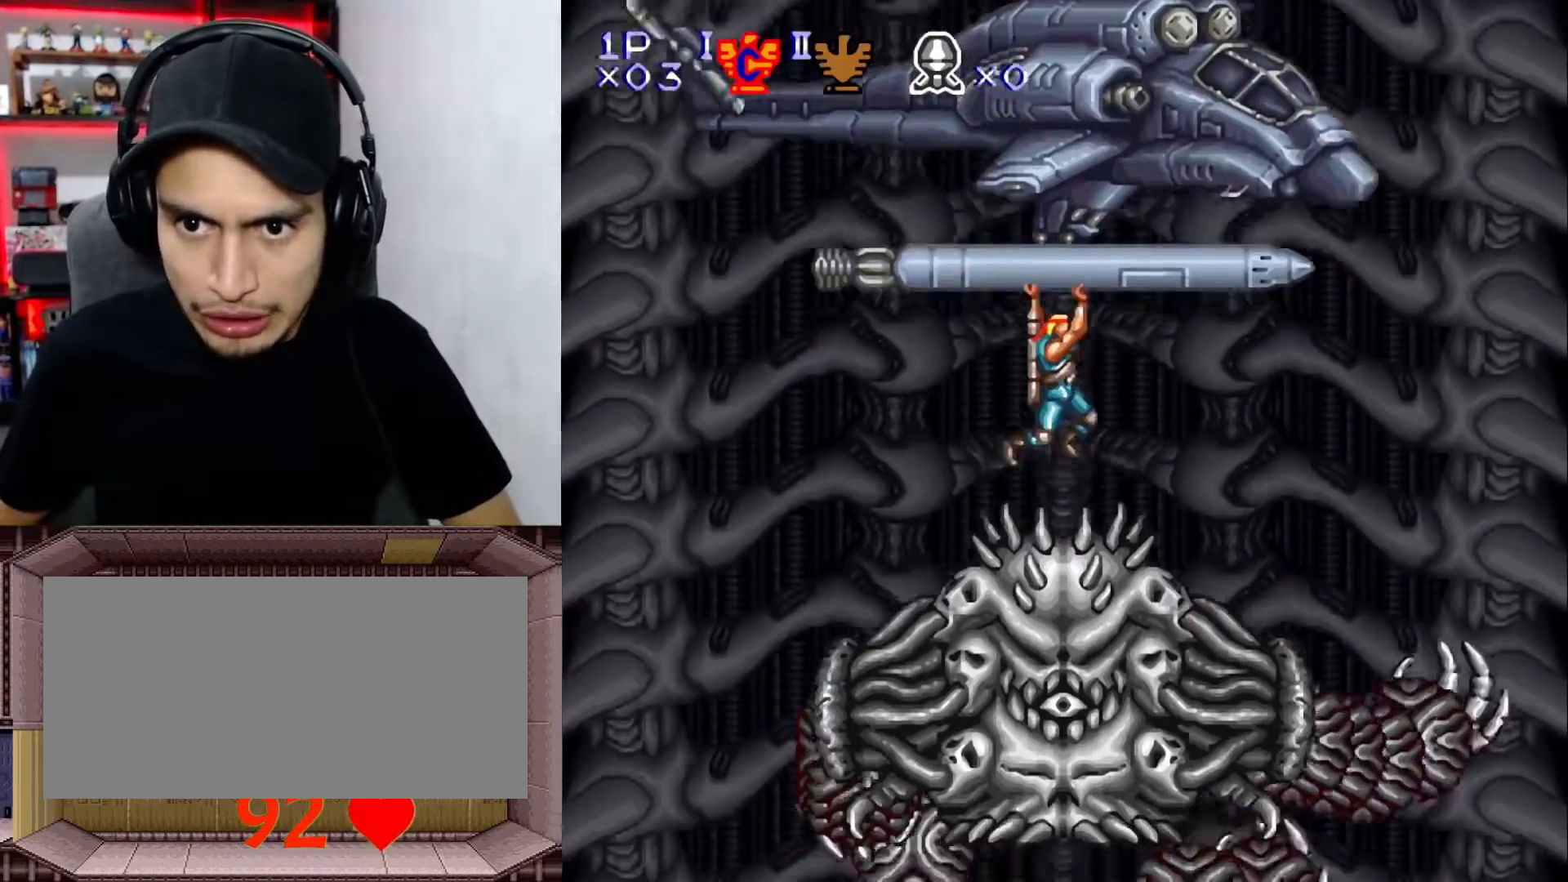
{"buttons": [], "events": [[50, "DPAD_RIGHT", "up"], [100, "B", "down"], [100, "DPAD_DOWN", "down"], [100, "Y", "down"], [167, "B", "up"], [283, "Y", "up"], [350, "DPAD_DOWN", "up"], [417, "DPAD_DOWN", "down"], [500, "DPAD_DOWN", "up"]]}
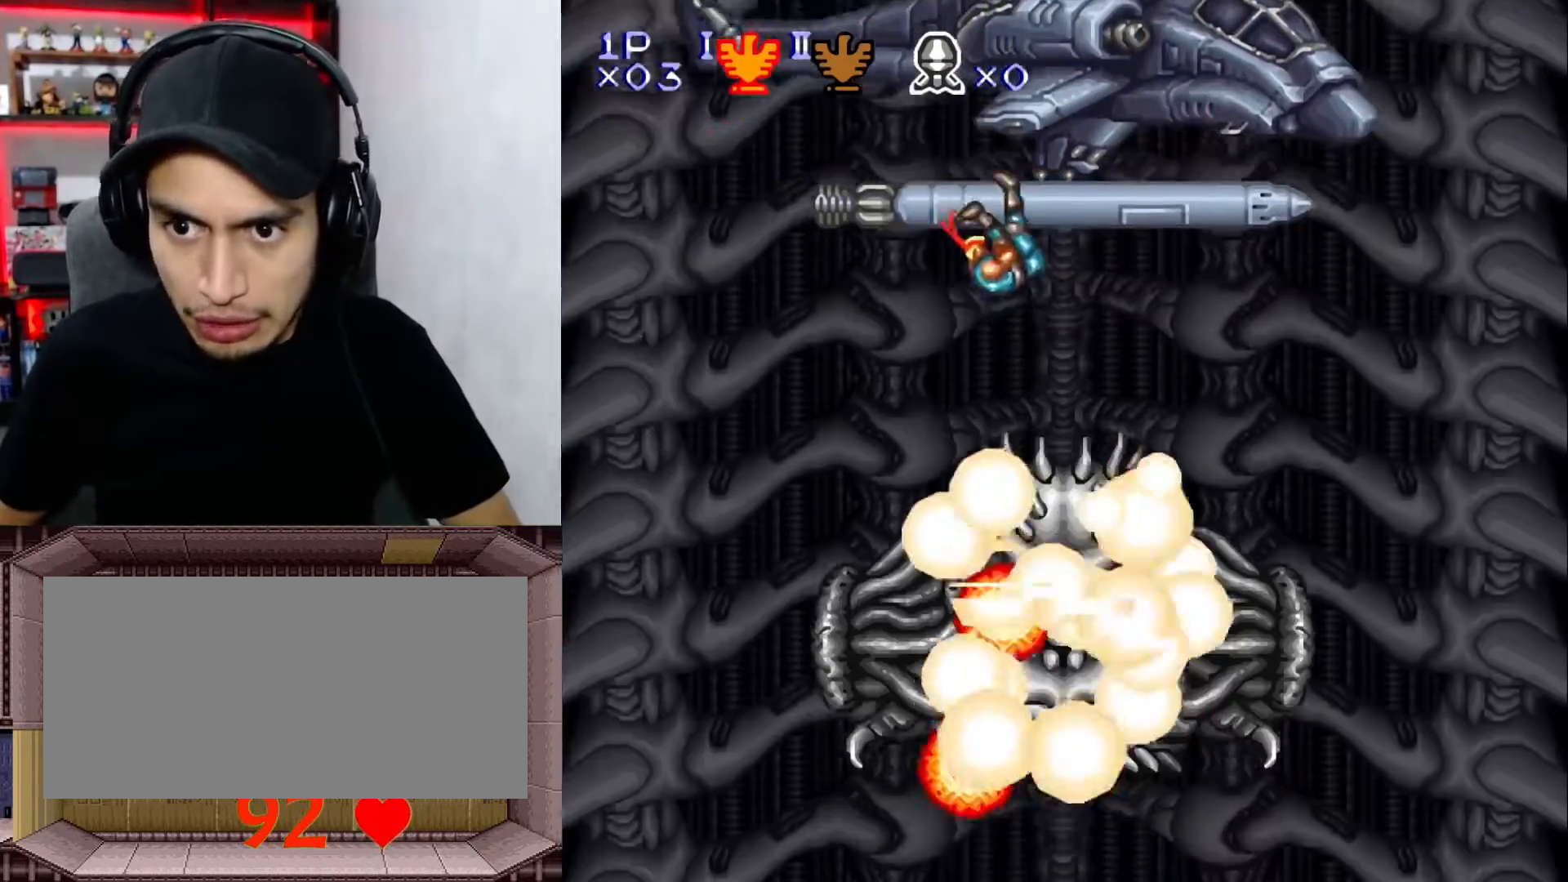
{"buttons": [], "events": [[67, "DPAD_RIGHT", "down"], [133, "DPAD_RIGHT", "up"], [200, "DPAD_RIGHT", "down"], [233, "DPAD_RIGHT", "up"], [233, "DPAD_UP", "down"], [250, "DPAD_UP", "up"]]}
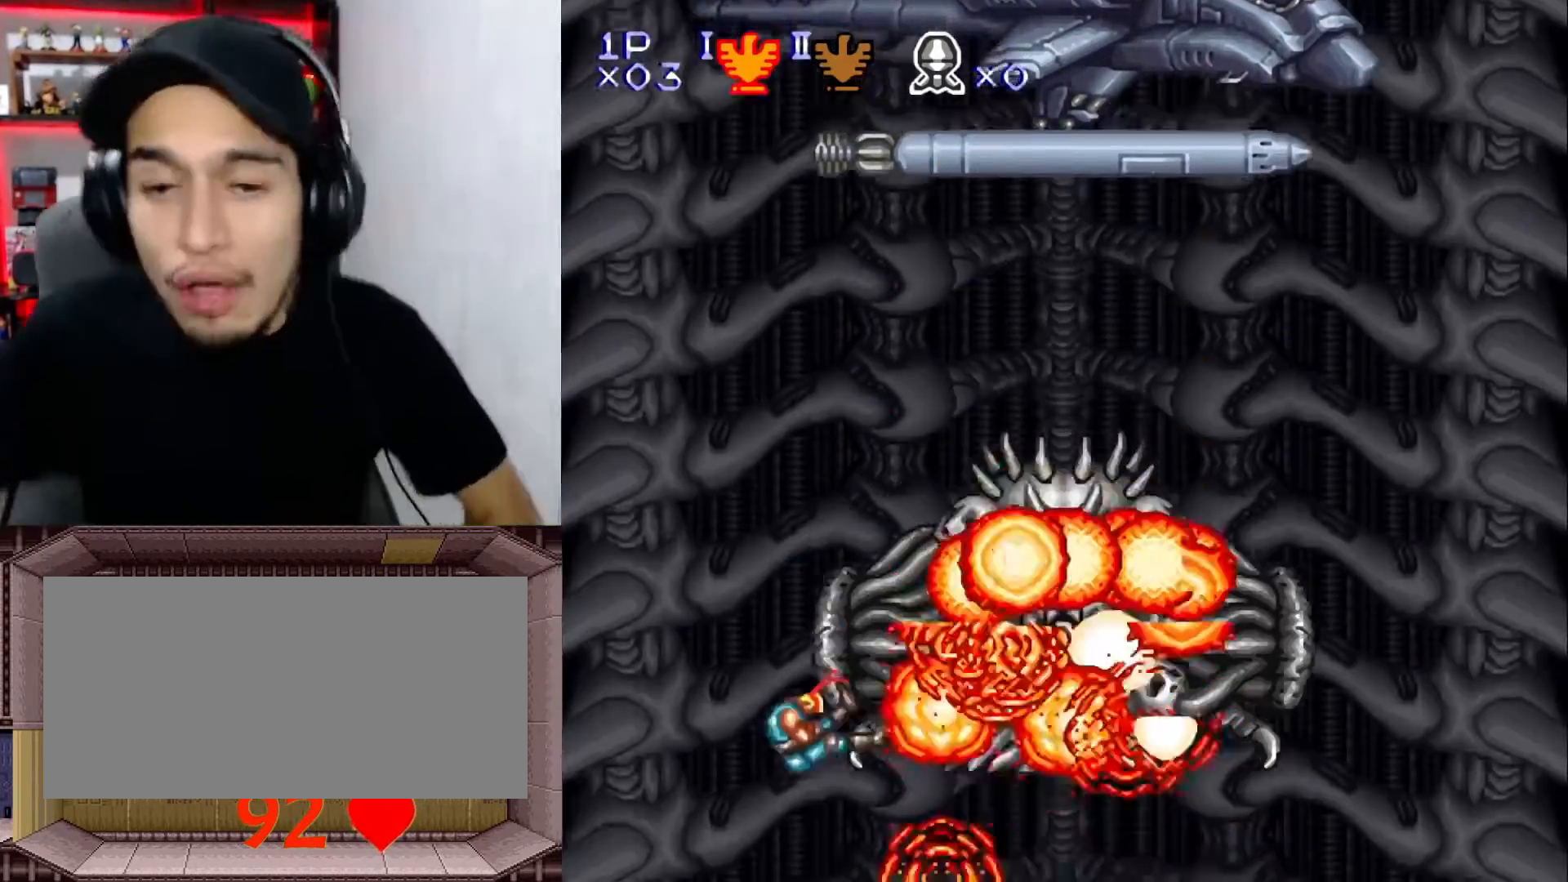
{"buttons": [], "events": []}
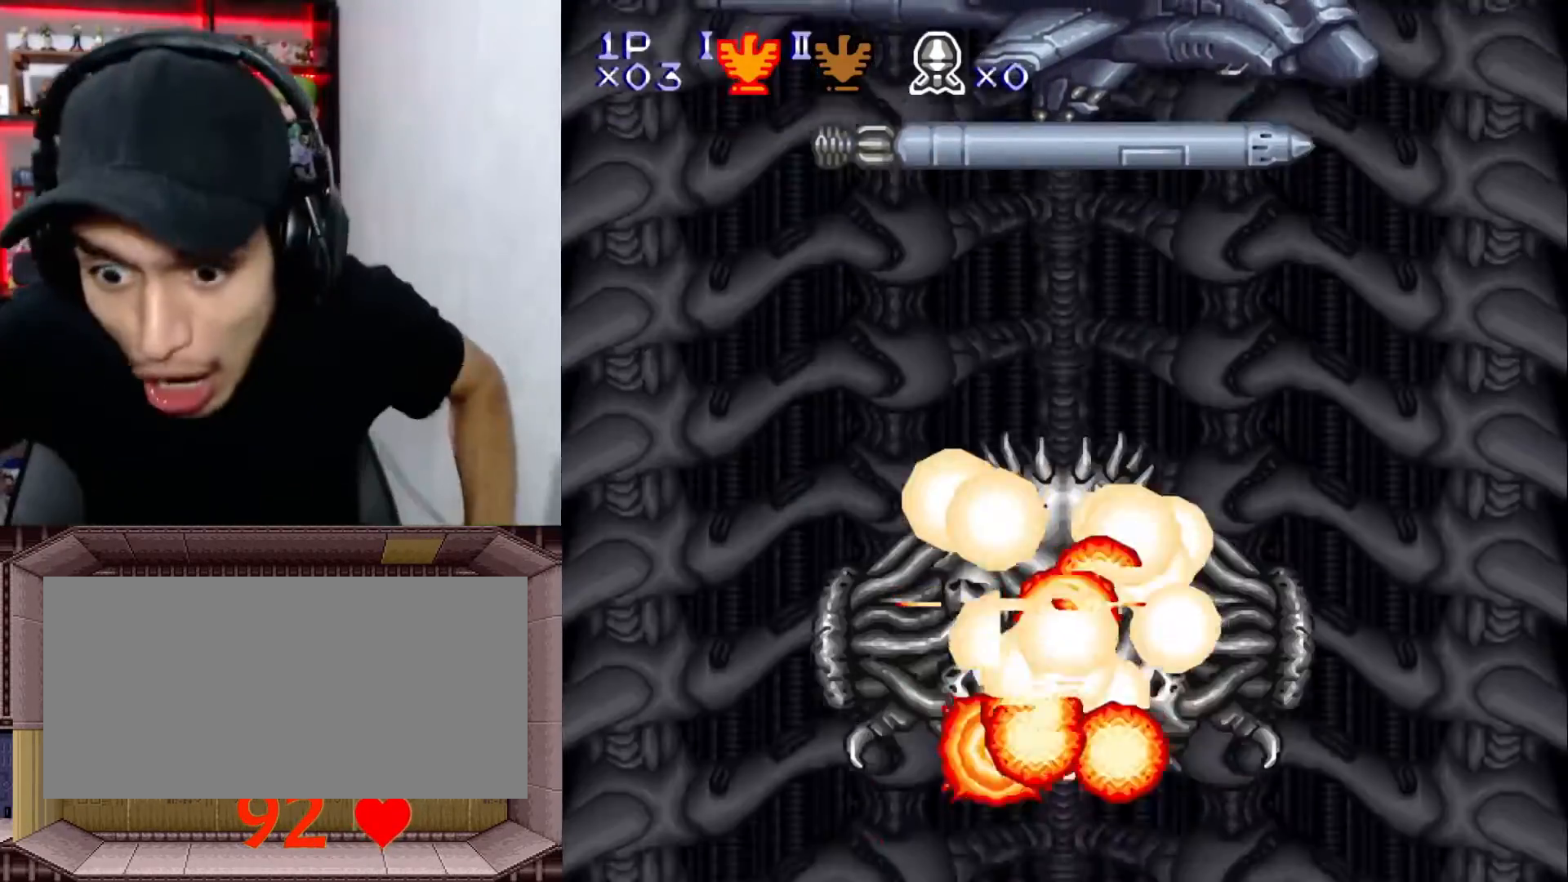
{"buttons": [], "events": []}
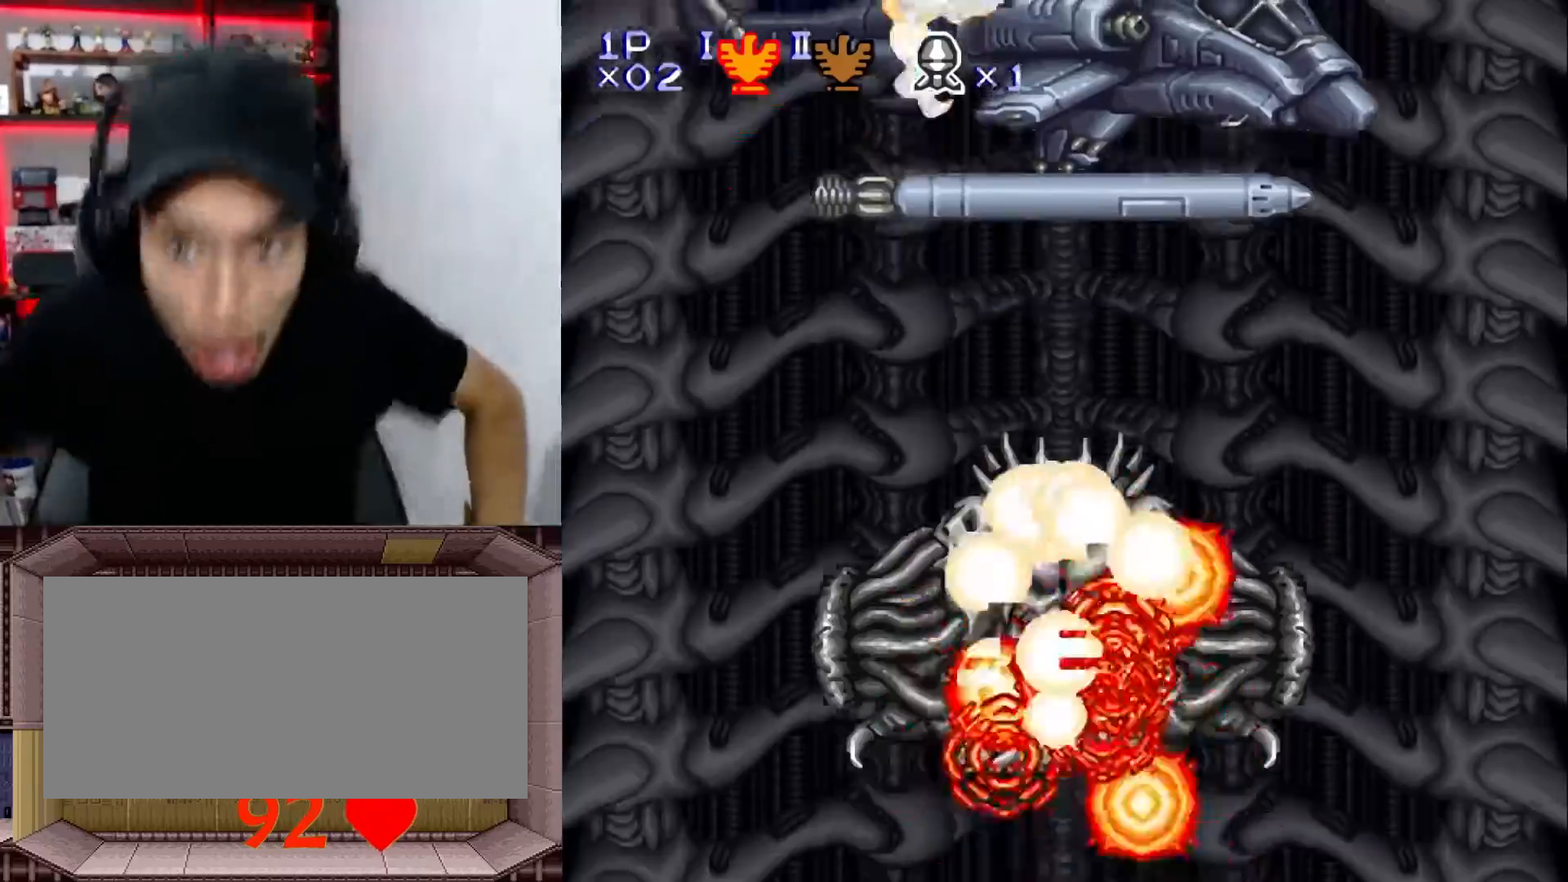
{"buttons": [], "events": []}
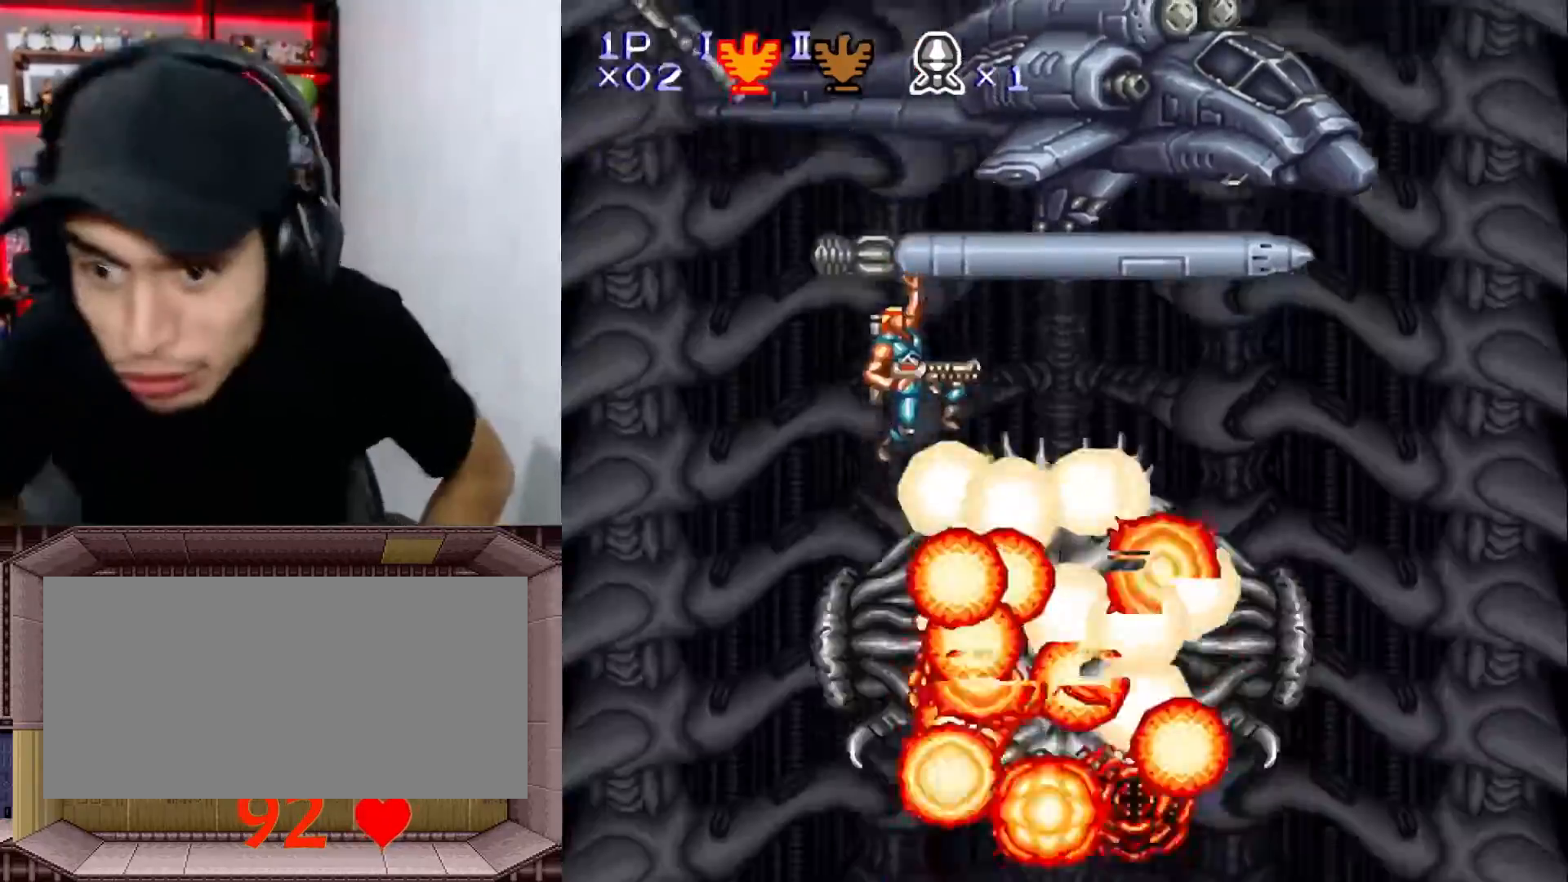
{"buttons": [], "events": []}
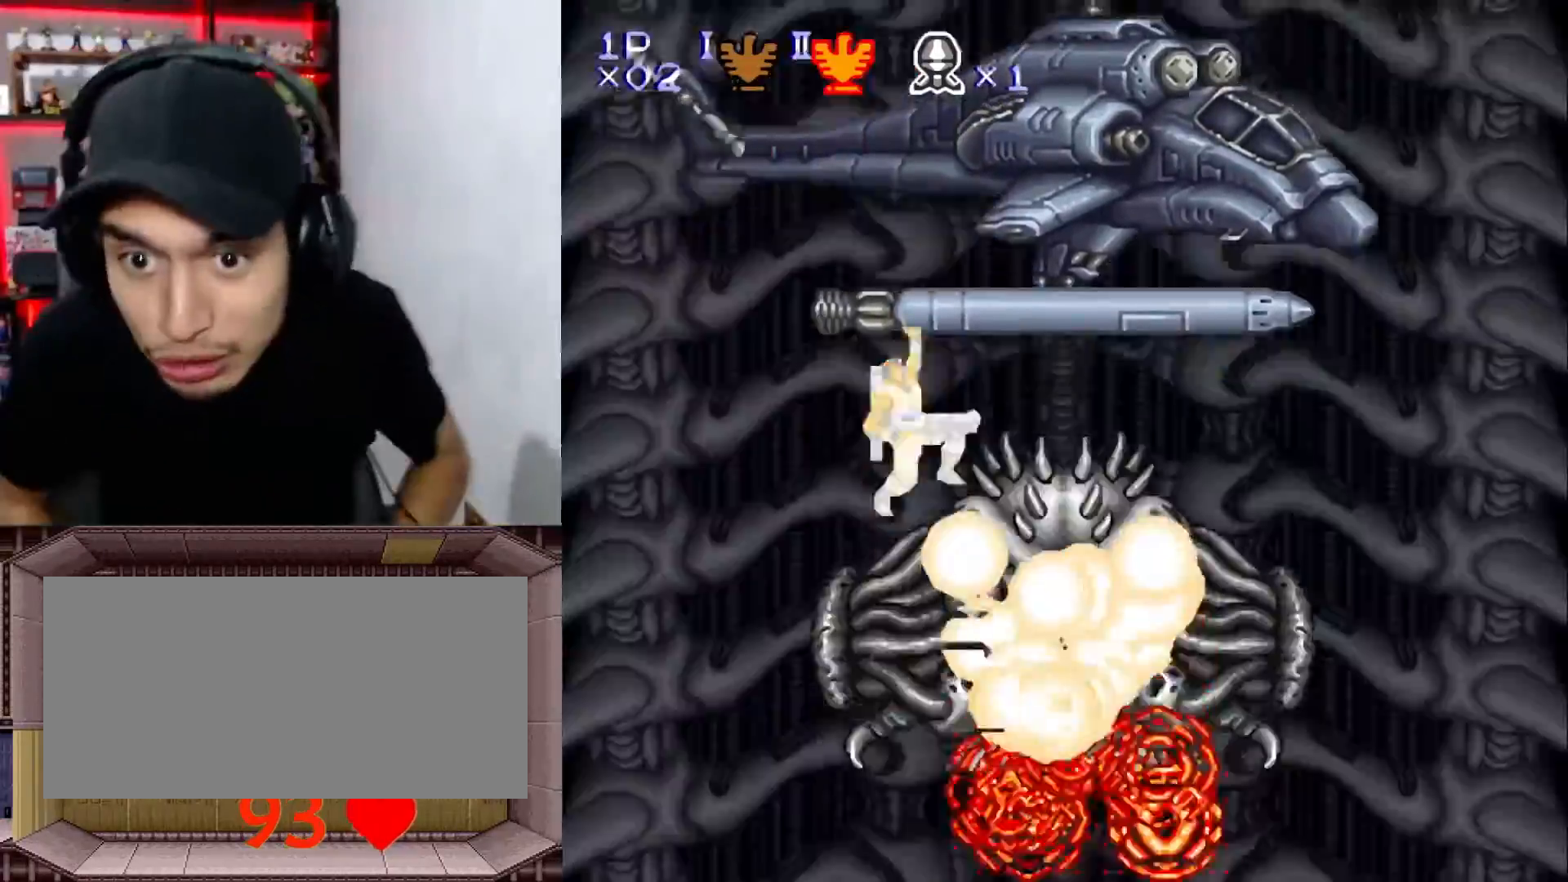
{"buttons": [], "events": [[133, "DPAD_RIGHT", "down"], [167, "DPAD_RIGHT", "up"]]}